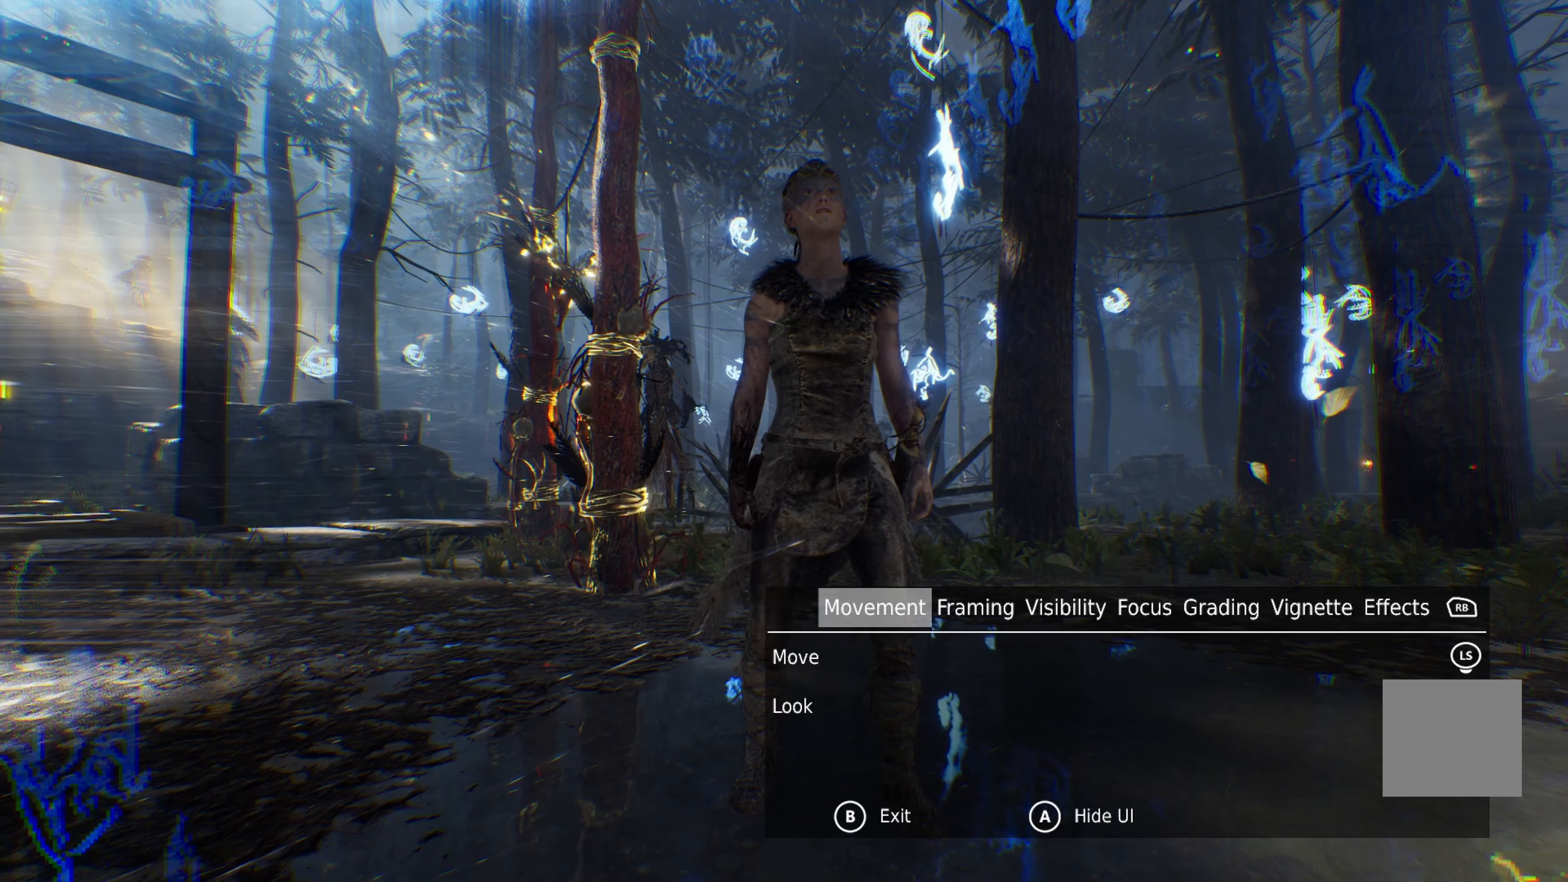
Gameplay with a controller (Xbox layout); each line is a JSON object with the inputs held at the frame after it. "events" lists button and stick changes between this image and that frame as [ms after this image, input, new state], when the widget could be followed in between. Not read: R3.
{"buttons": [], "left_stick": "center", "right_stick": "center", "events": [[183, "DPAD_RIGHT", "down"], [250, "DPAD_RIGHT", "up"]]}
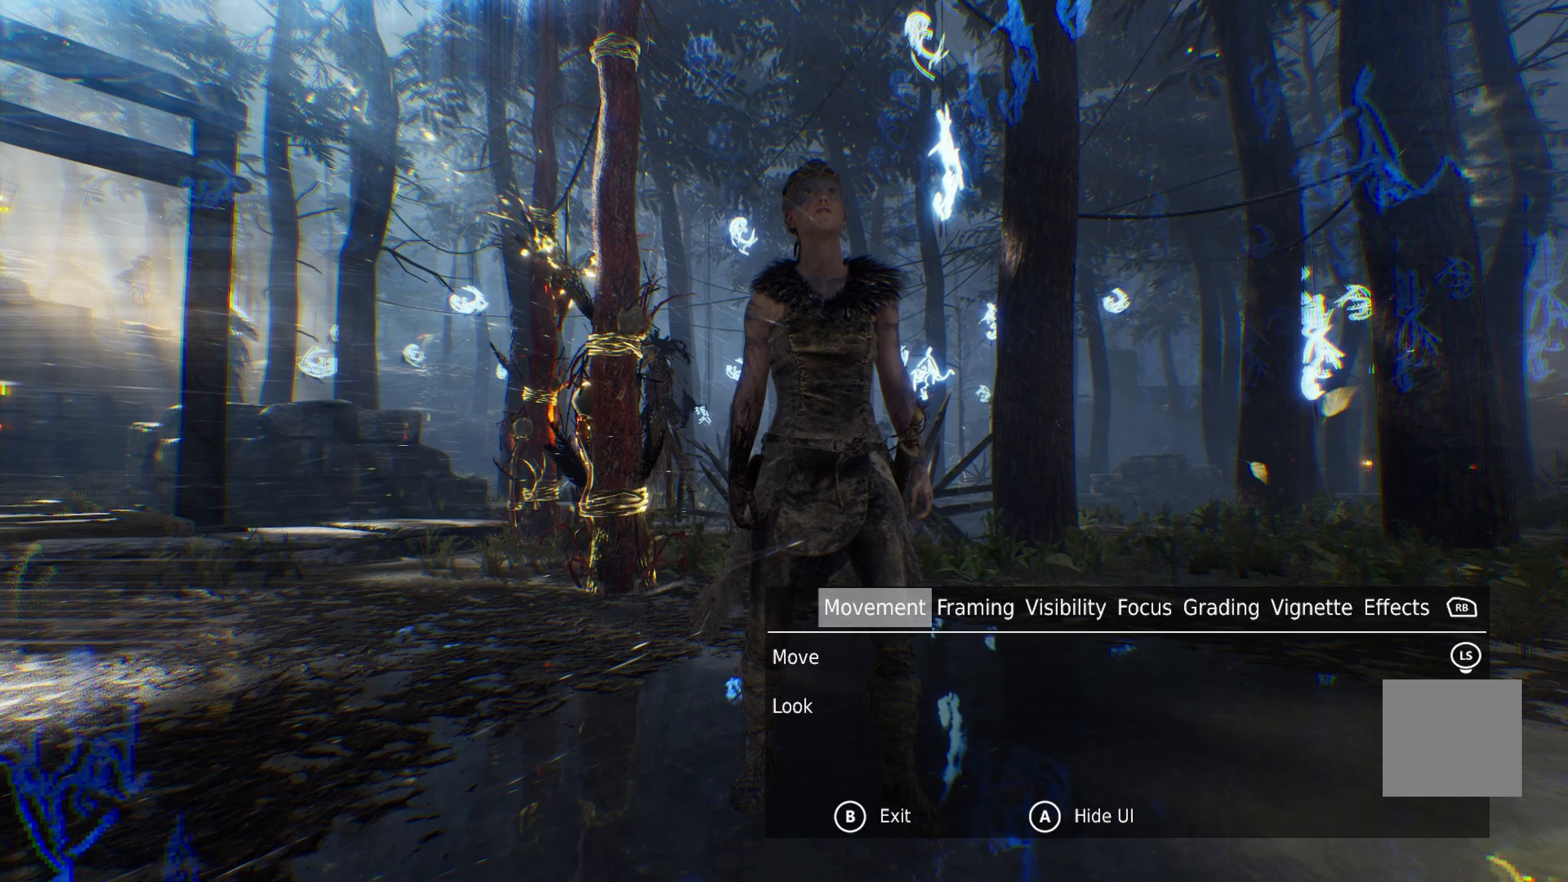
{"buttons": [], "left_stick": "center", "right_stick": "center", "events": []}
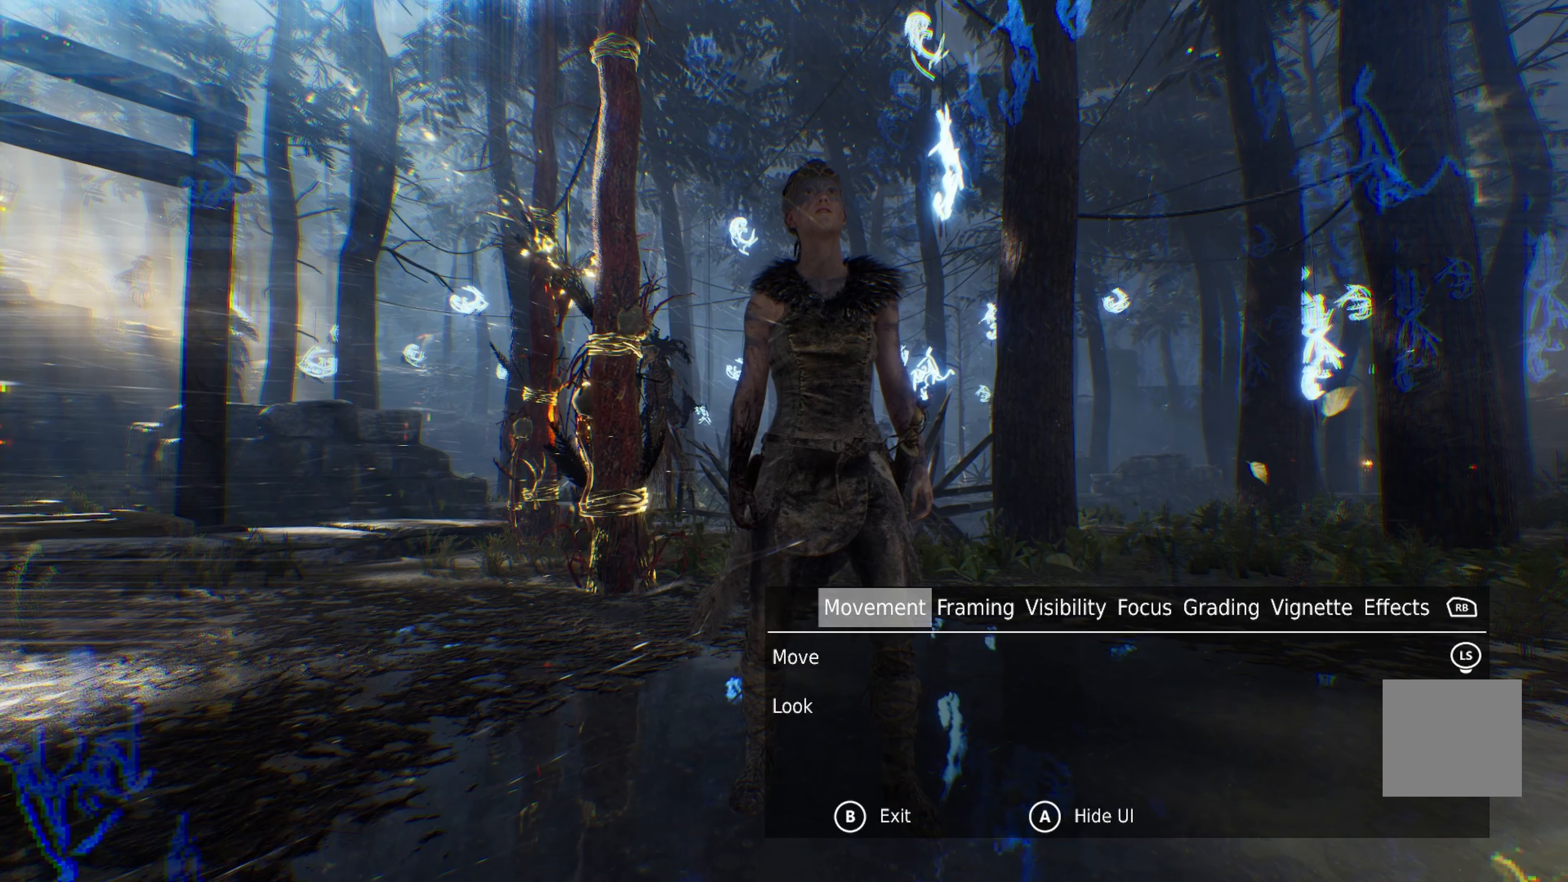
{"buttons": [], "left_stick": "center", "right_stick": "center", "events": []}
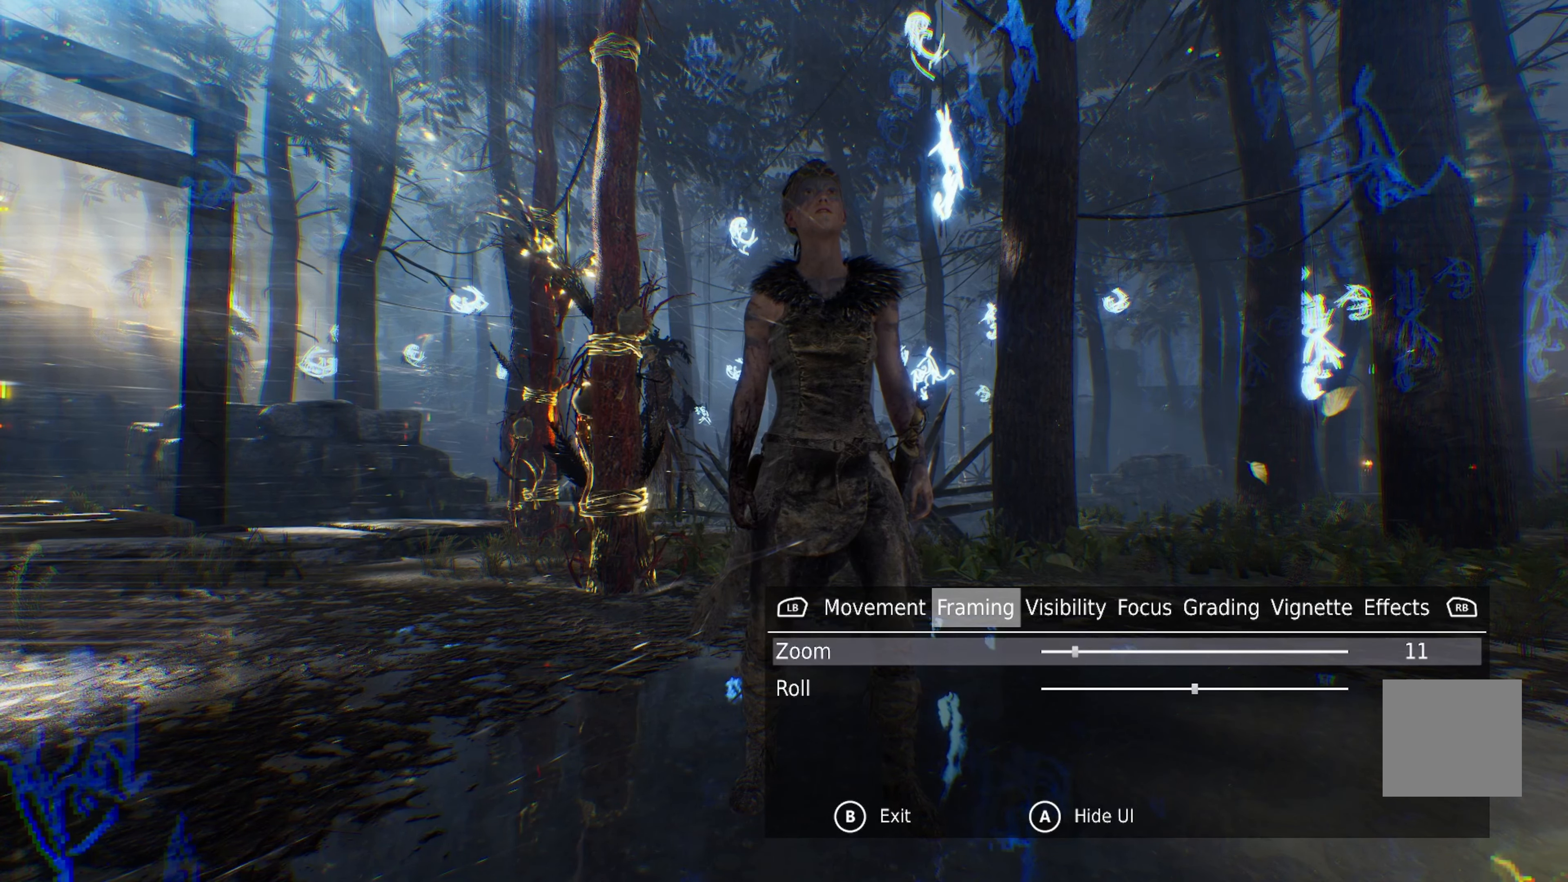
{"buttons": [], "left_stick": "center", "right_stick": "center", "events": [[383, "DPAD_LEFT", "down"], [483, "DPAD_LEFT", "up"]]}
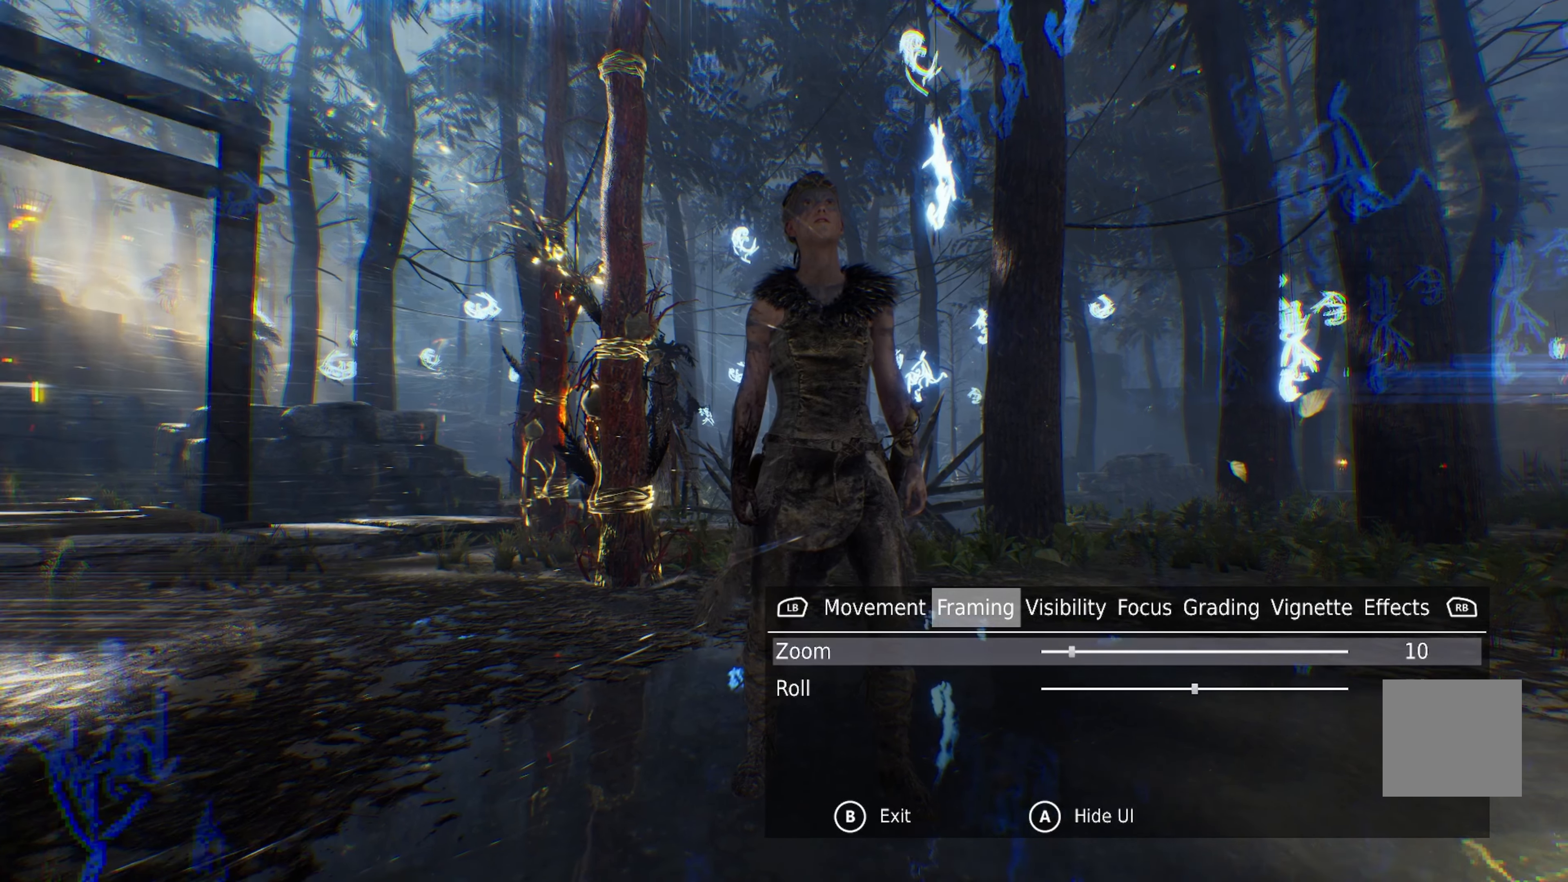
{"buttons": ["DPAD_LEFT"], "left_stick": "center", "right_stick": "center", "events": [[66, "DPAD_LEFT", "down"], [150, "DPAD_LEFT", "up"], [250, "DPAD_LEFT", "down"], [316, "DPAD_LEFT", "up"], [416, "DPAD_LEFT", "down"]]}
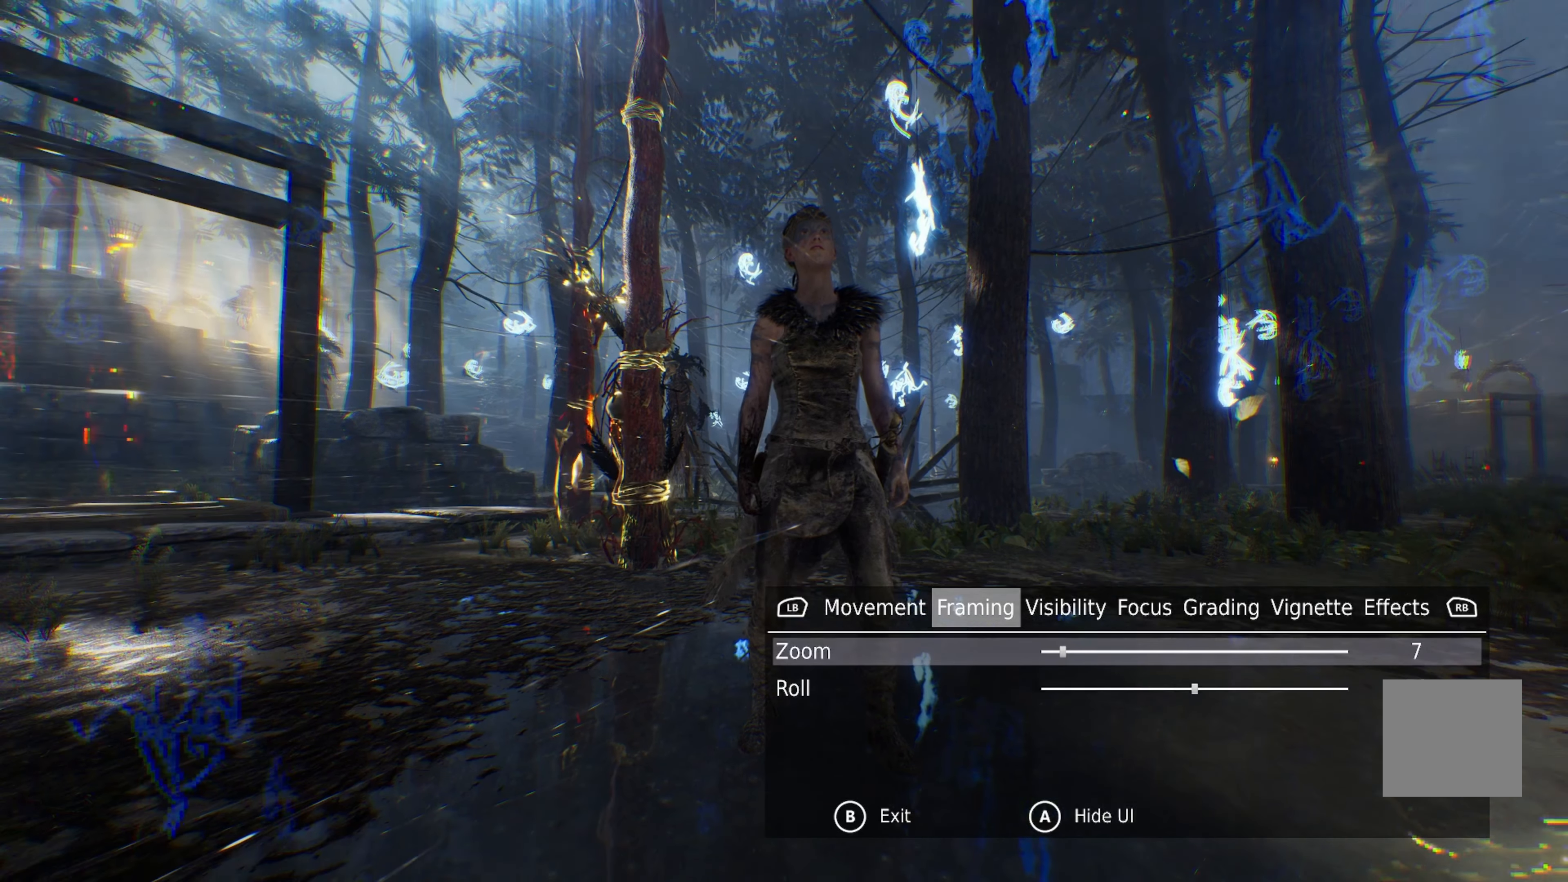
{"buttons": [], "left_stick": "center", "right_stick": "center", "events": [[16, "DPAD_LEFT", "up"], [66, "DPAD_LEFT", "down"], [150, "DPAD_LEFT", "up"], [266, "DPAD_LEFT", "down"], [350, "DPAD_LEFT", "up"]]}
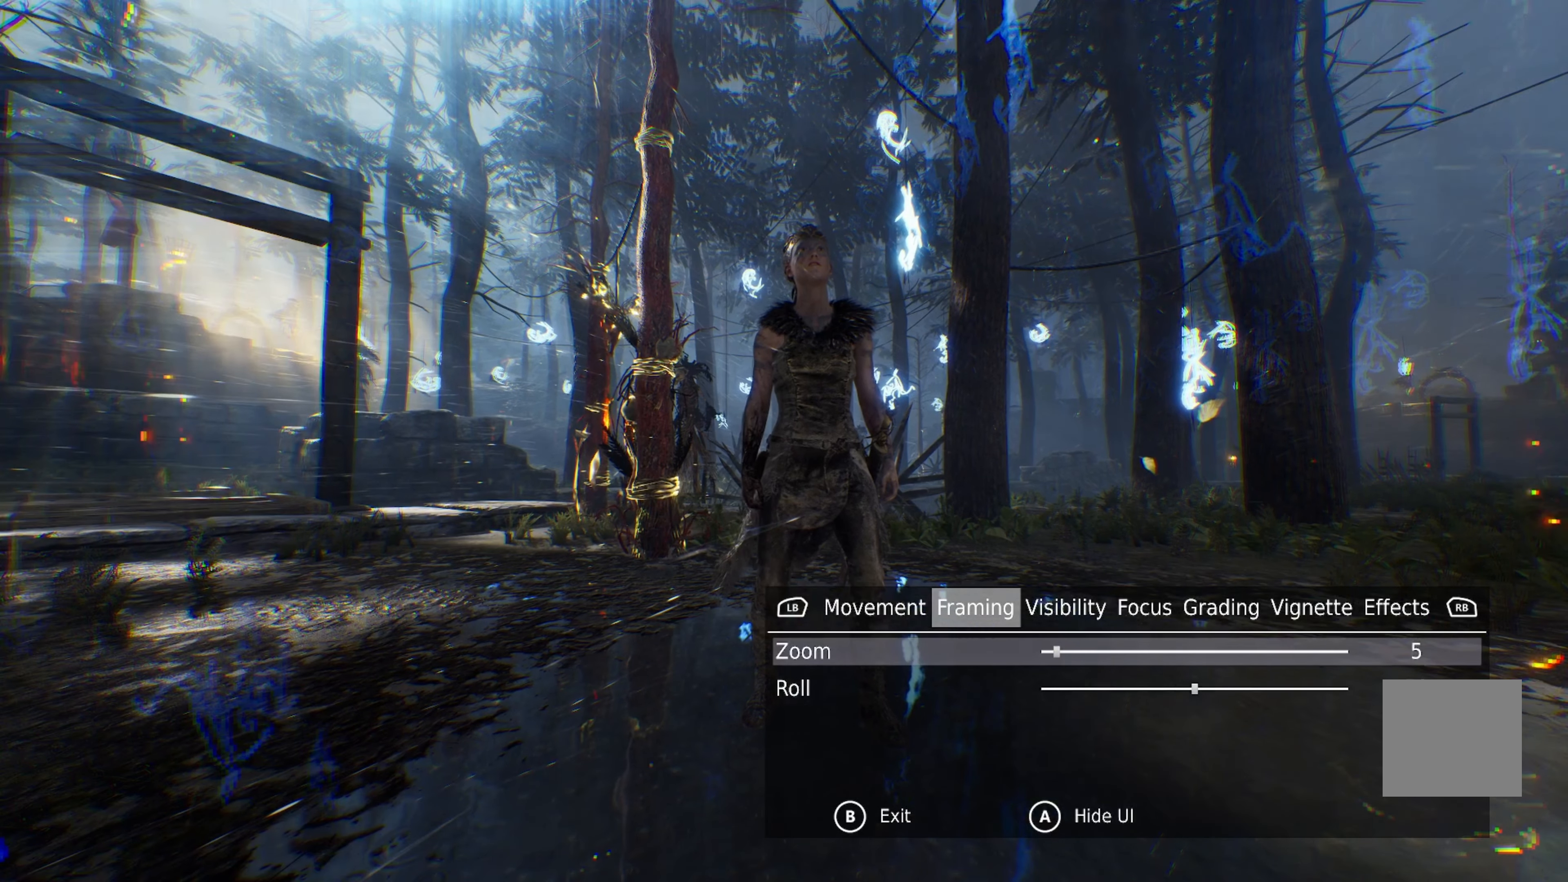
{"buttons": [], "left_stick": "center", "right_stick": "center", "events": []}
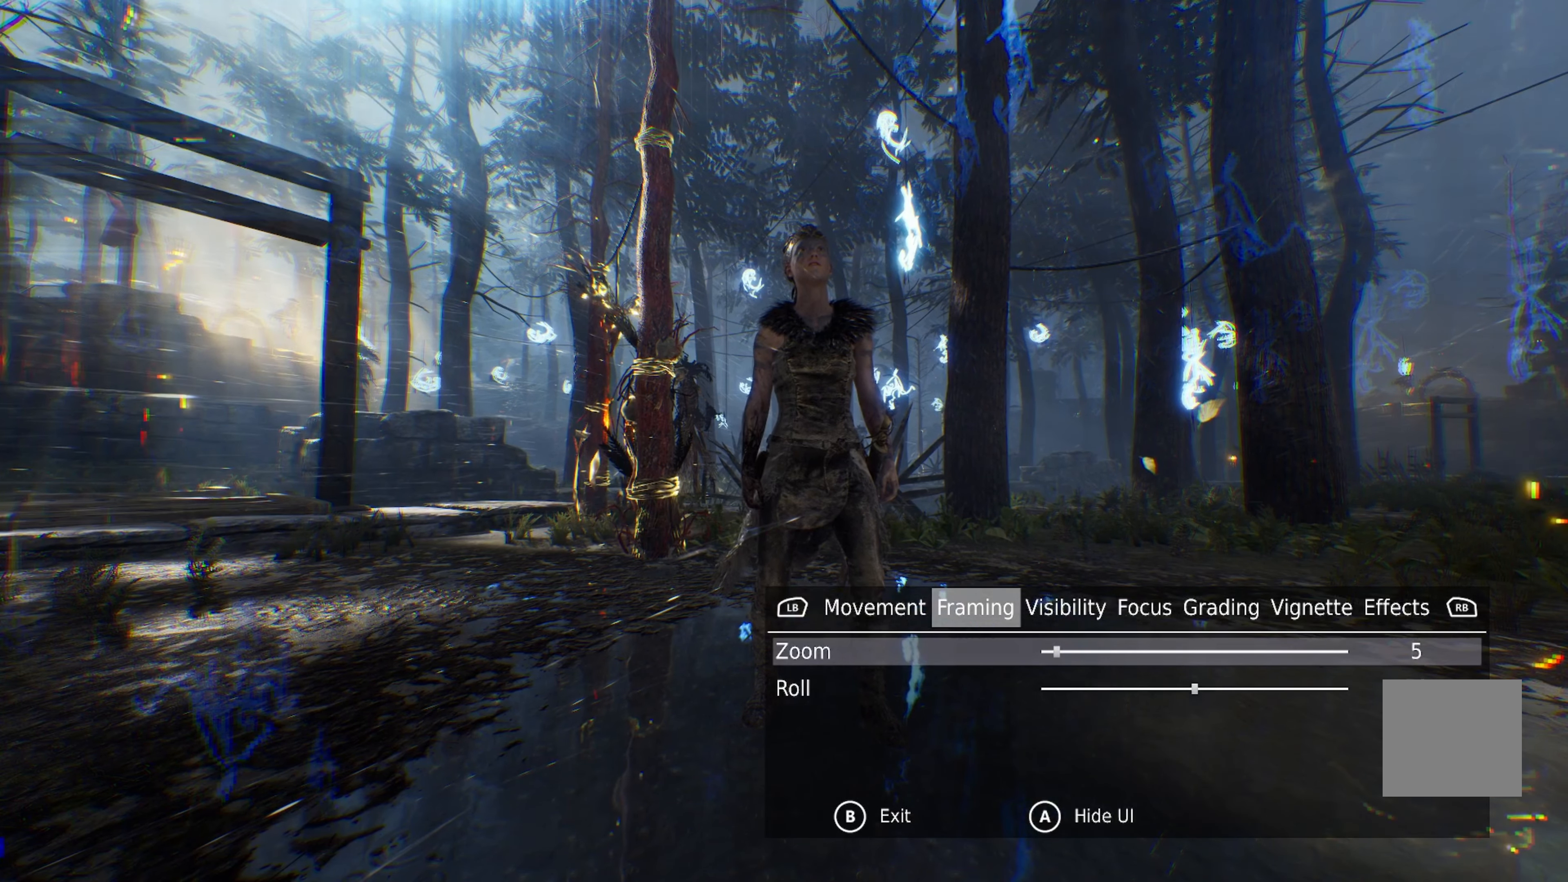
{"buttons": [], "left_stick": "center", "right_stick": "center", "events": [[300, "DPAD_RIGHT", "down"], [366, "DPAD_RIGHT", "up"]]}
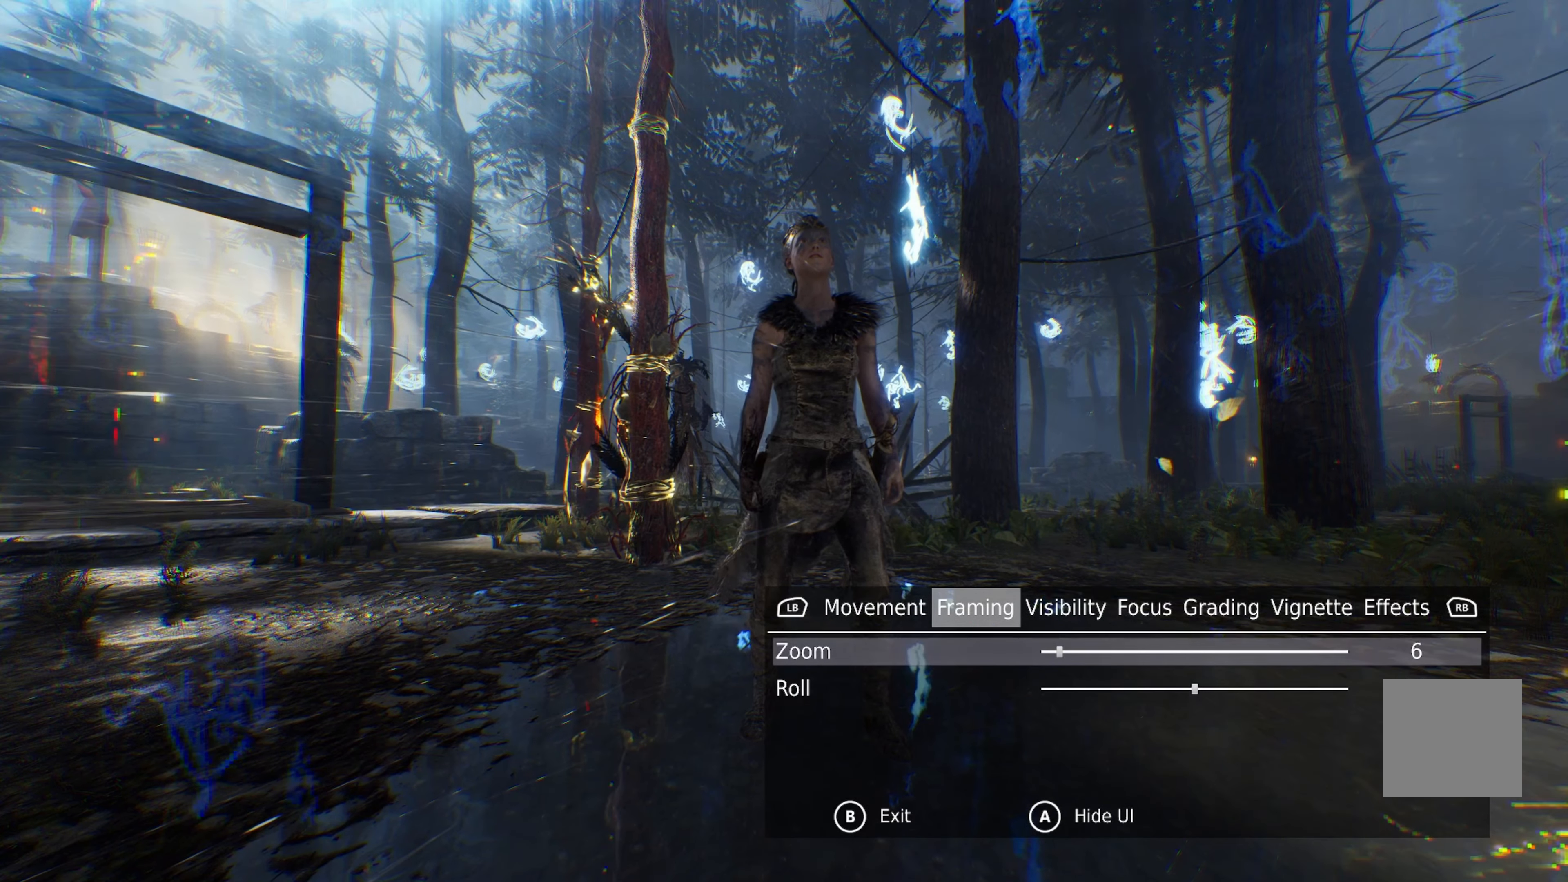
{"buttons": [], "left_stick": "center", "right_stick": "center", "events": [[66, "DPAD_RIGHT", "down"], [133, "DPAD_RIGHT", "up"], [400, "DPAD_RIGHT", "down"], [483, "DPAD_RIGHT", "up"]]}
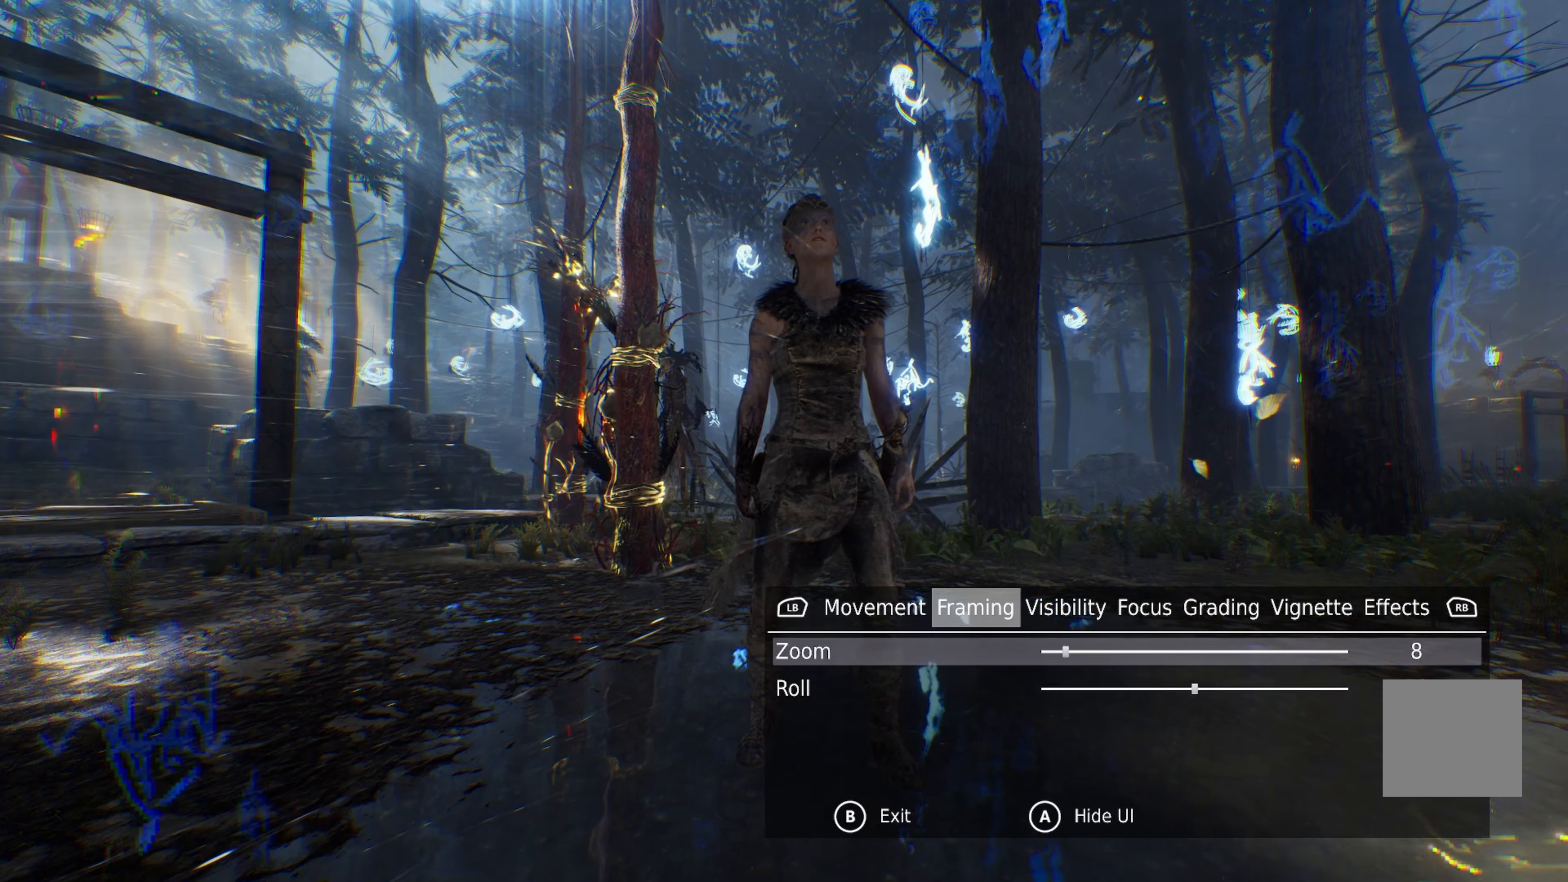
{"buttons": [], "left_stick": "center", "right_stick": "center", "events": []}
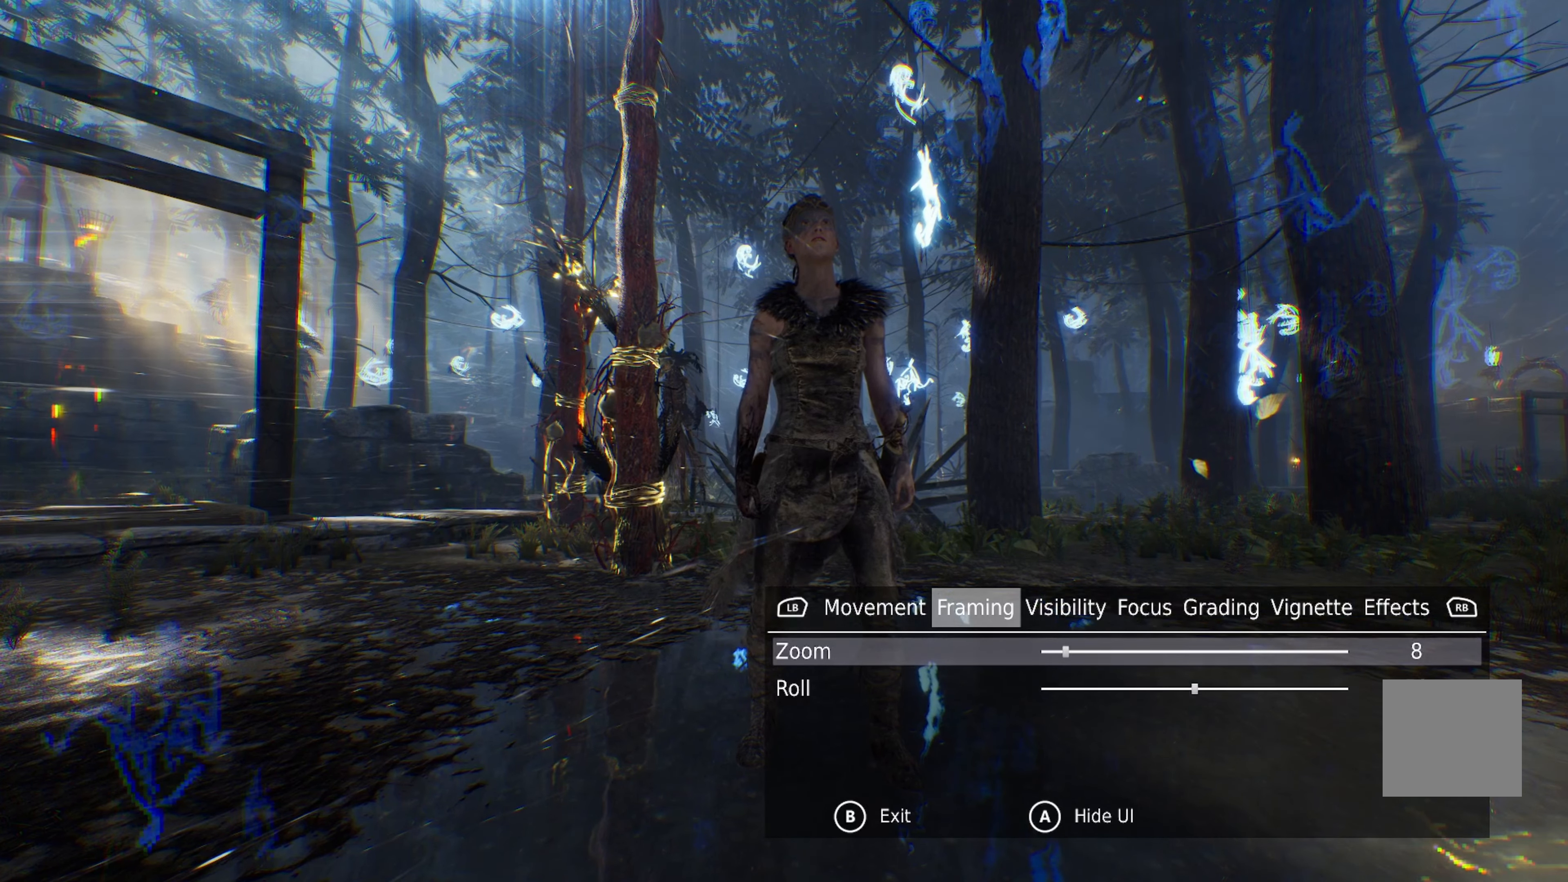
{"buttons": [], "left_stick": "center", "right_stick": "center", "events": []}
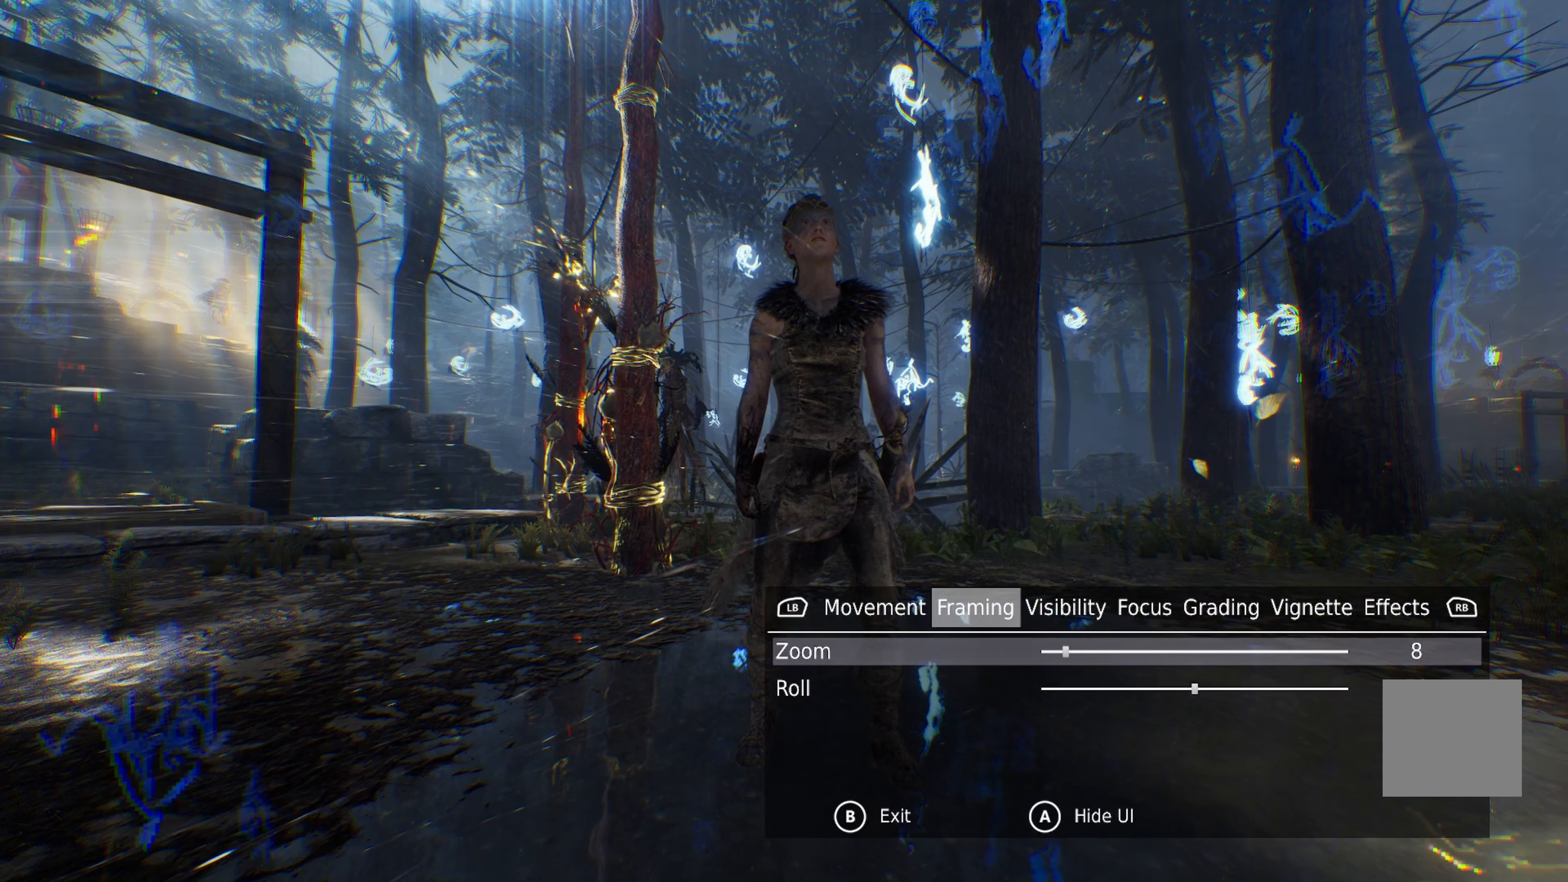
{"buttons": [], "left_stick": "up-left", "right_stick": "center", "events": [[500, "left_stick", "up-left"]]}
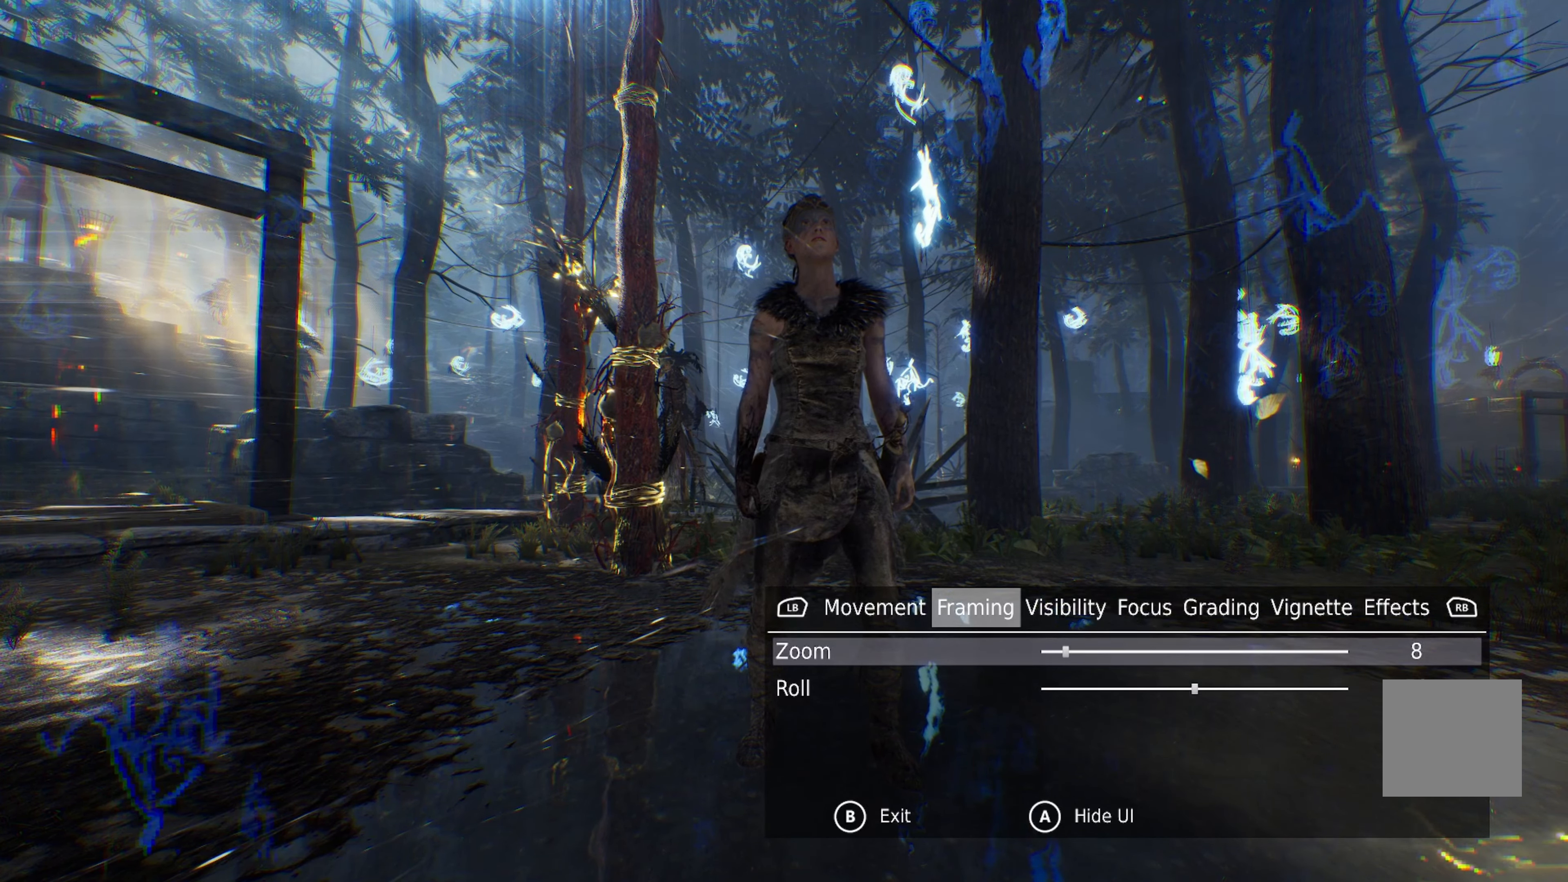
{"buttons": [], "left_stick": "center", "right_stick": "center", "events": [[167, "left_stick", "center"]]}
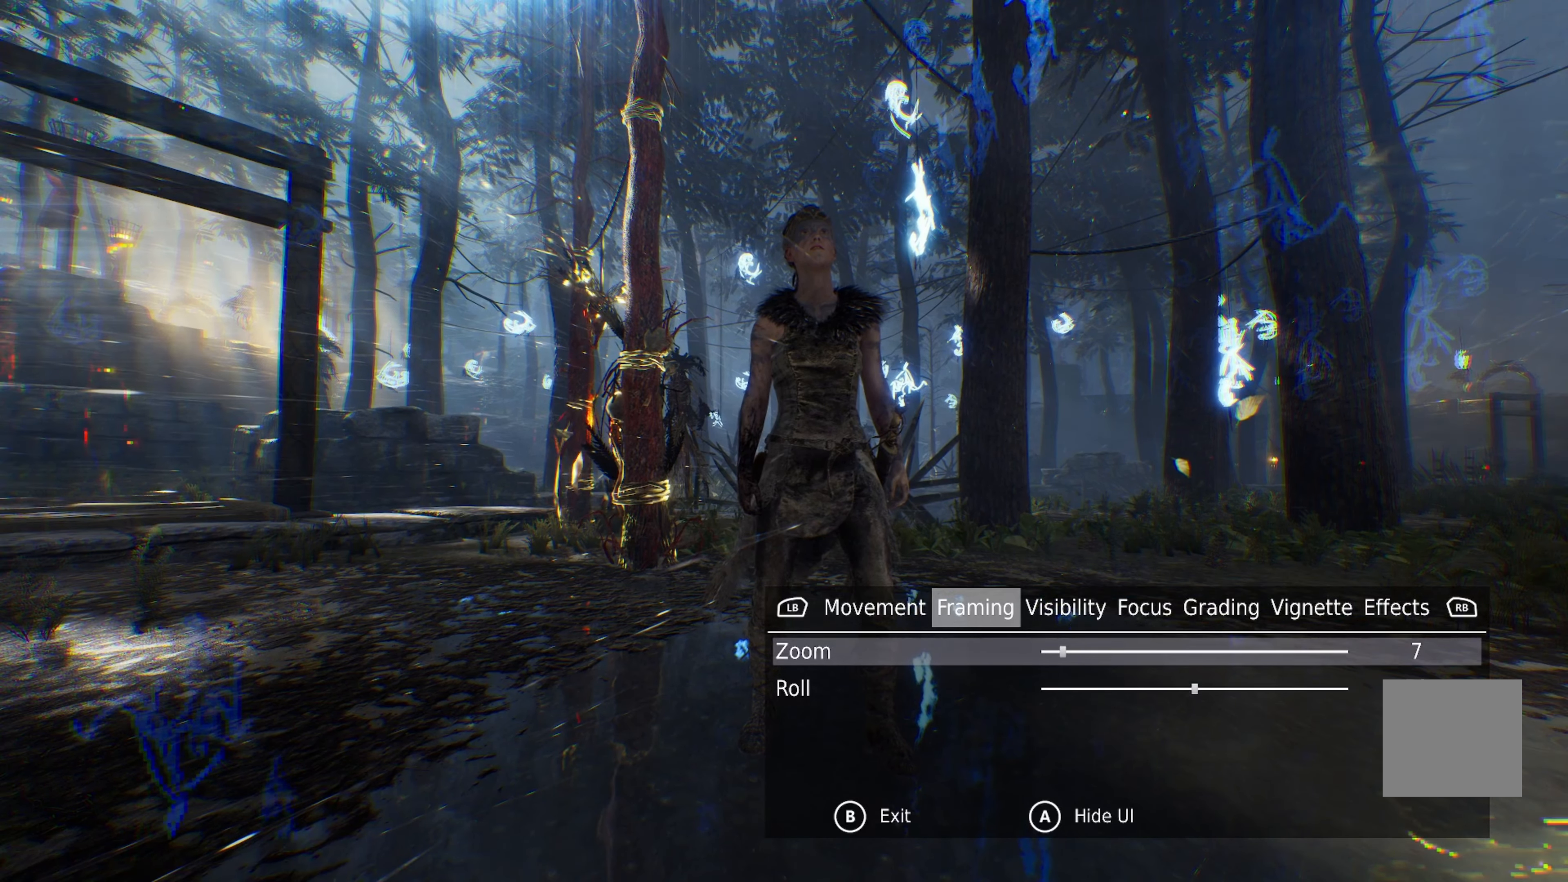
{"buttons": [], "left_stick": "center", "right_stick": "center", "events": []}
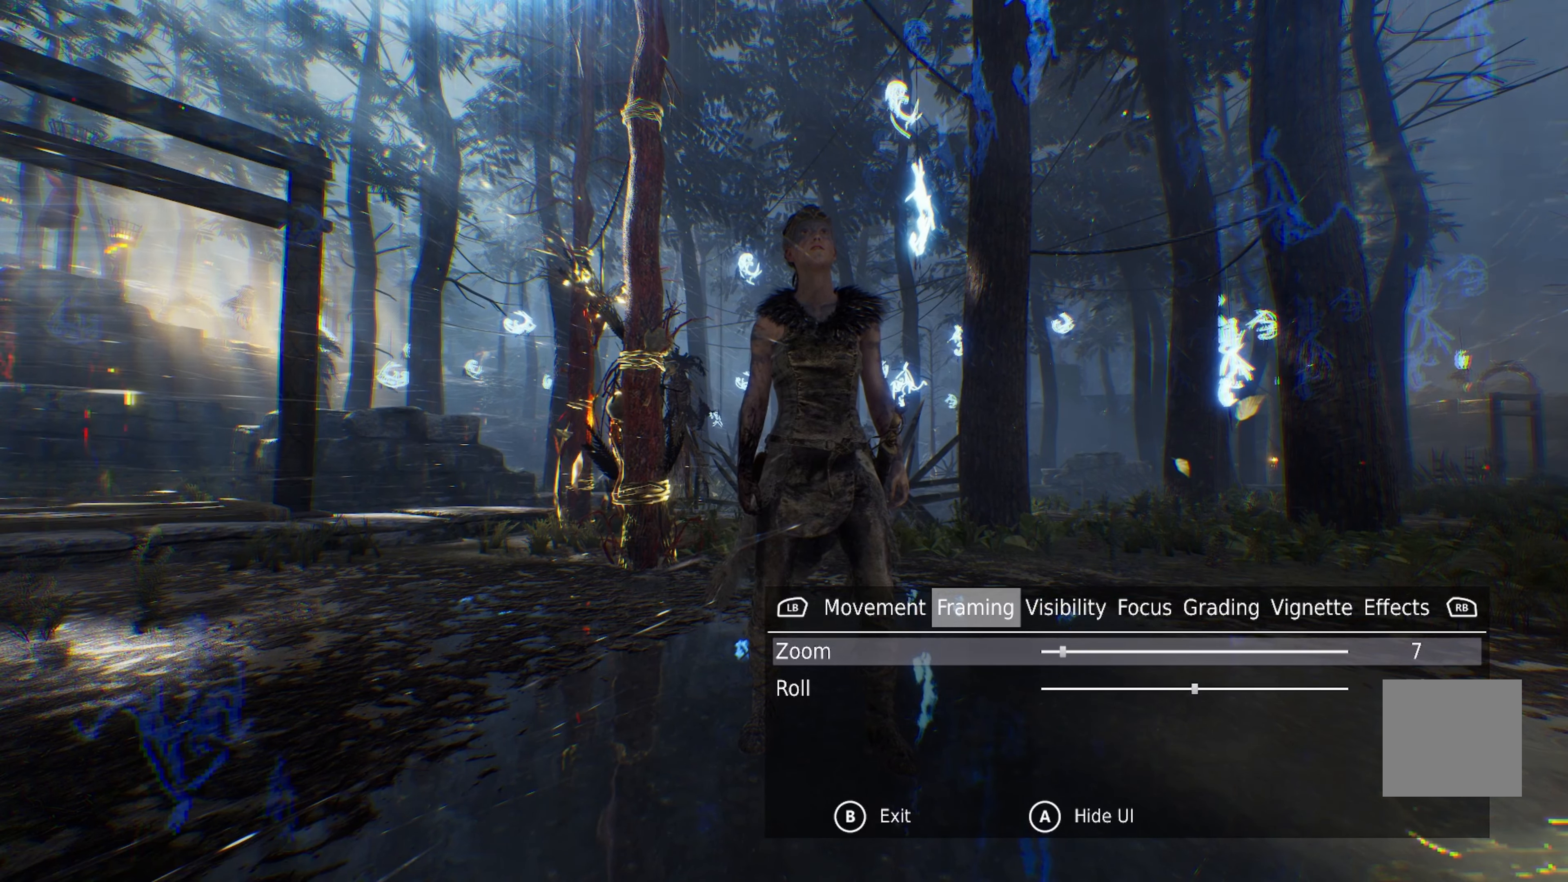
{"buttons": [], "left_stick": "center", "right_stick": "center", "events": [[233, "L1", "down"], [350, "L1", "up"]]}
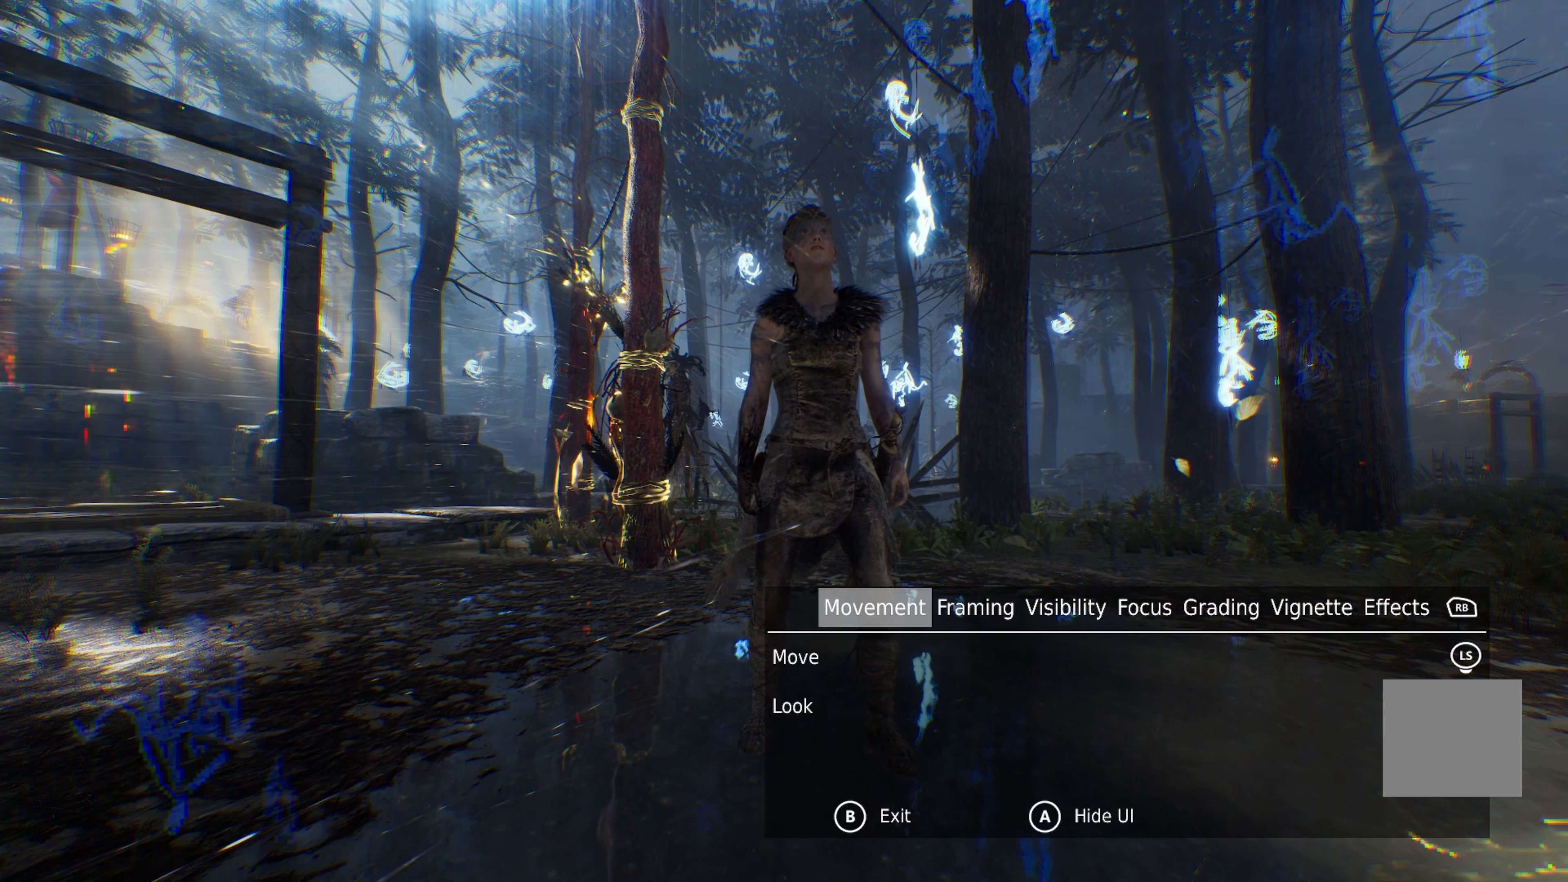
{"buttons": [], "left_stick": "center", "right_stick": "center", "events": []}
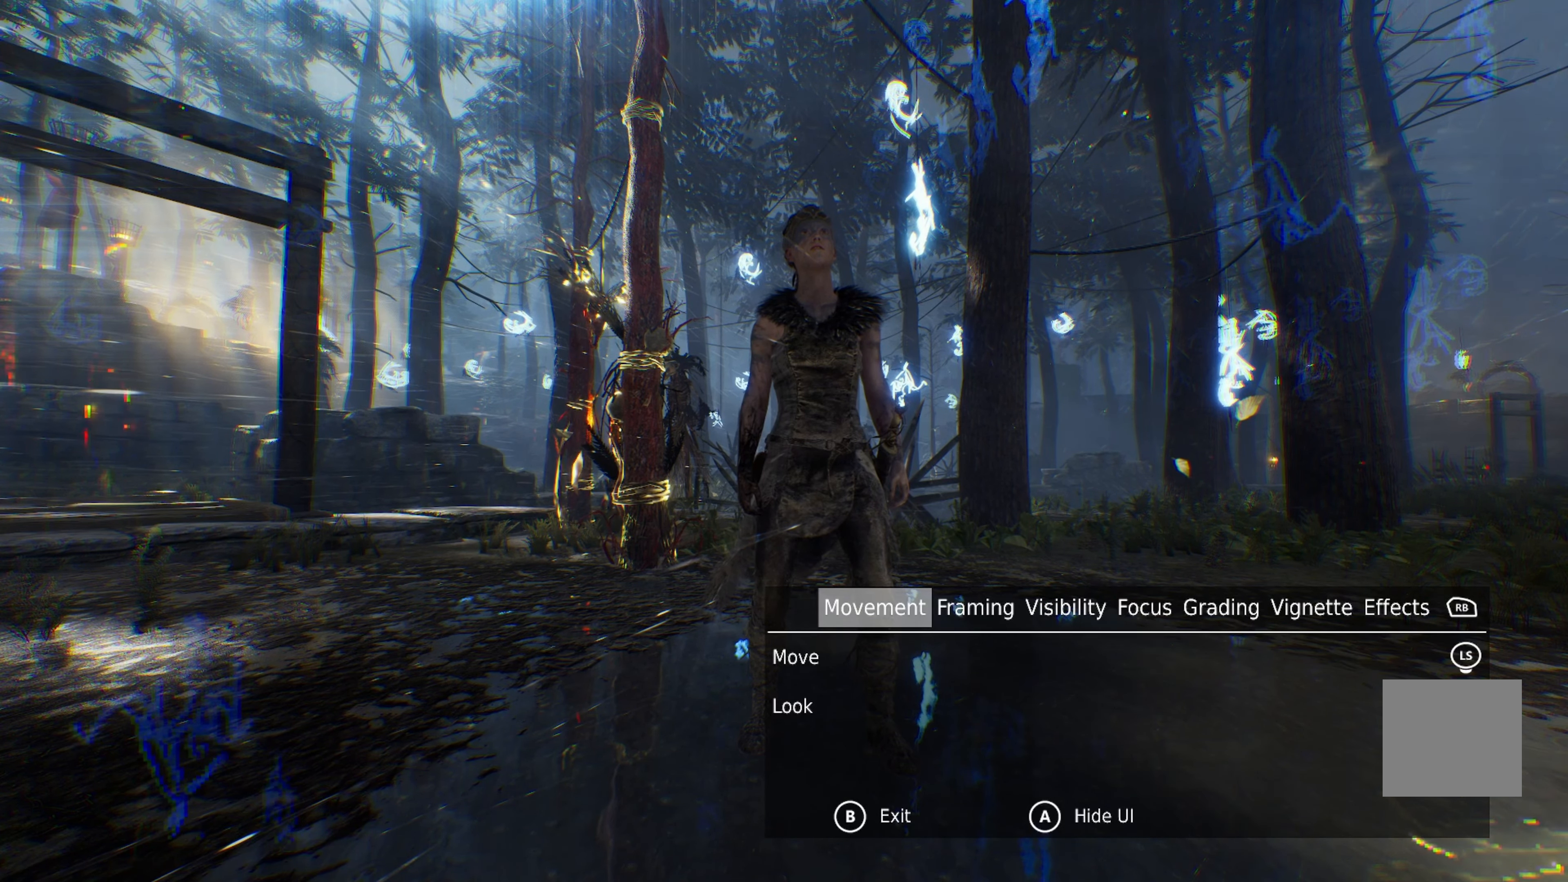
{"buttons": ["L2"], "left_stick": "center", "right_stick": "center", "events": [[133, "L2", "down"], [250, "L2", "up"], [383, "L2", "down"]]}
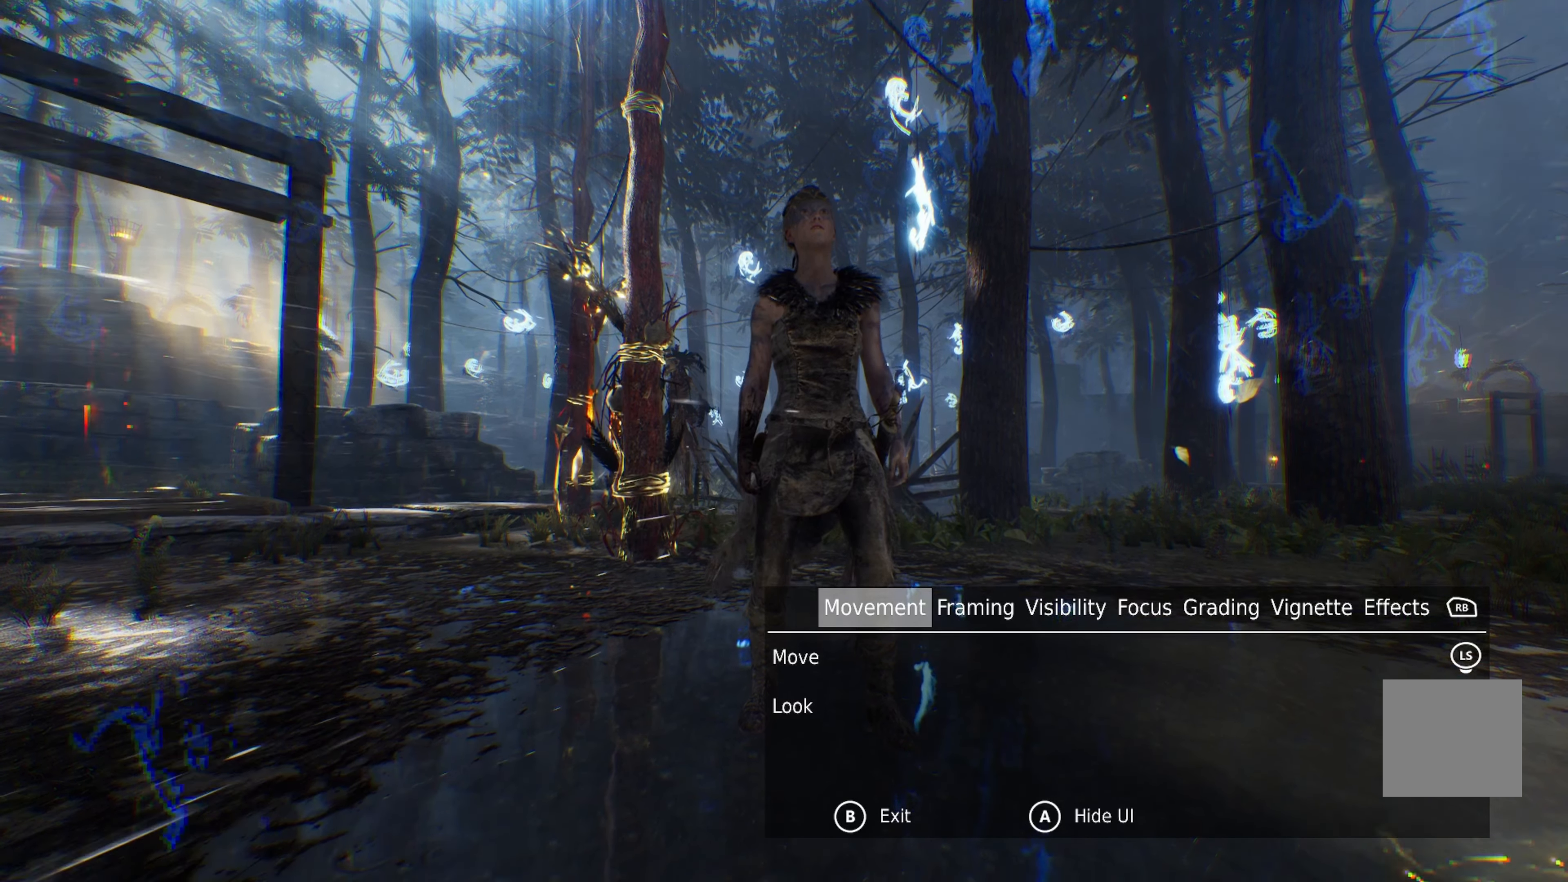
{"buttons": ["R2"], "left_stick": "center", "right_stick": "center", "events": [[67, "L2", "up"], [183, "R2", "down"], [350, "R2", "up"], [433, "R2", "down"]]}
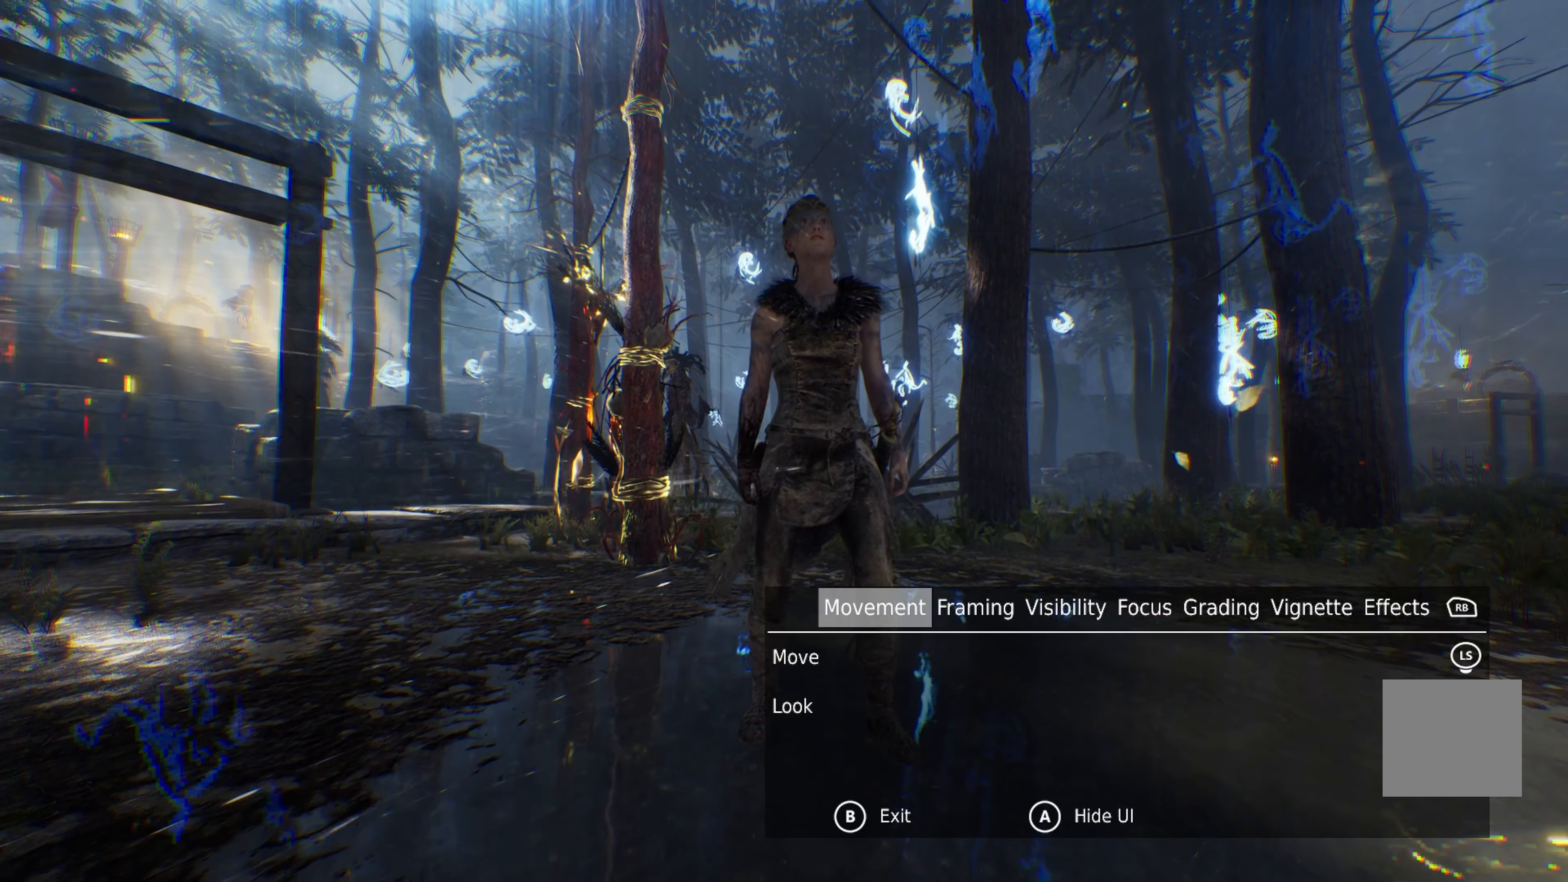
{"buttons": [], "left_stick": "center", "right_stick": "center", "events": [[67, "R2", "up"], [267, "R2", "down"], [383, "R2", "up"]]}
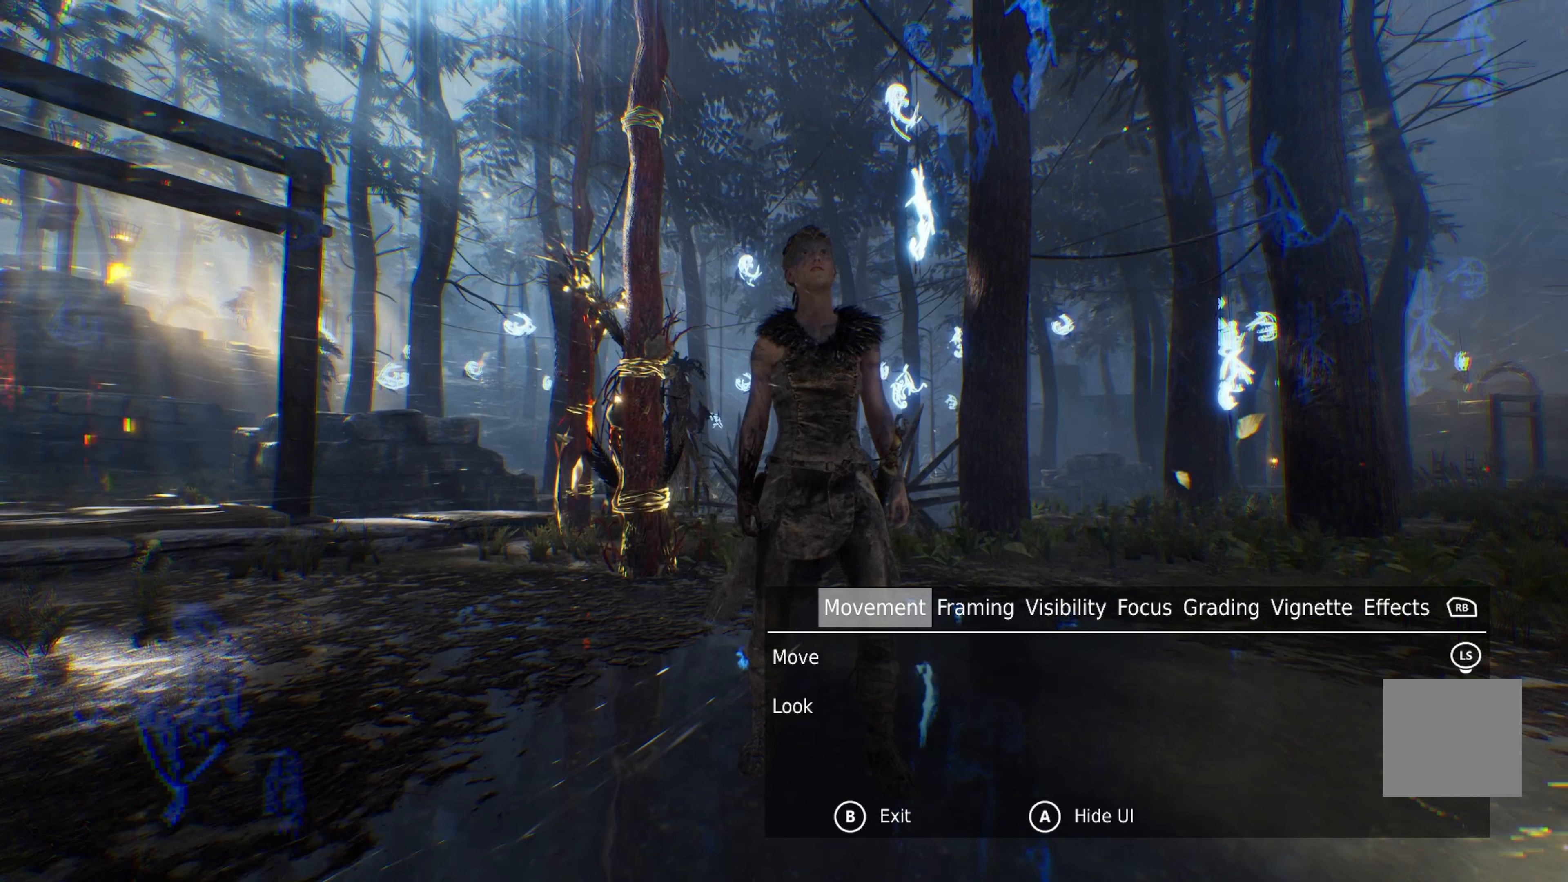
{"buttons": [], "left_stick": "center", "right_stick": "center", "events": [[17, "R2", "down"], [167, "R2", "up"]]}
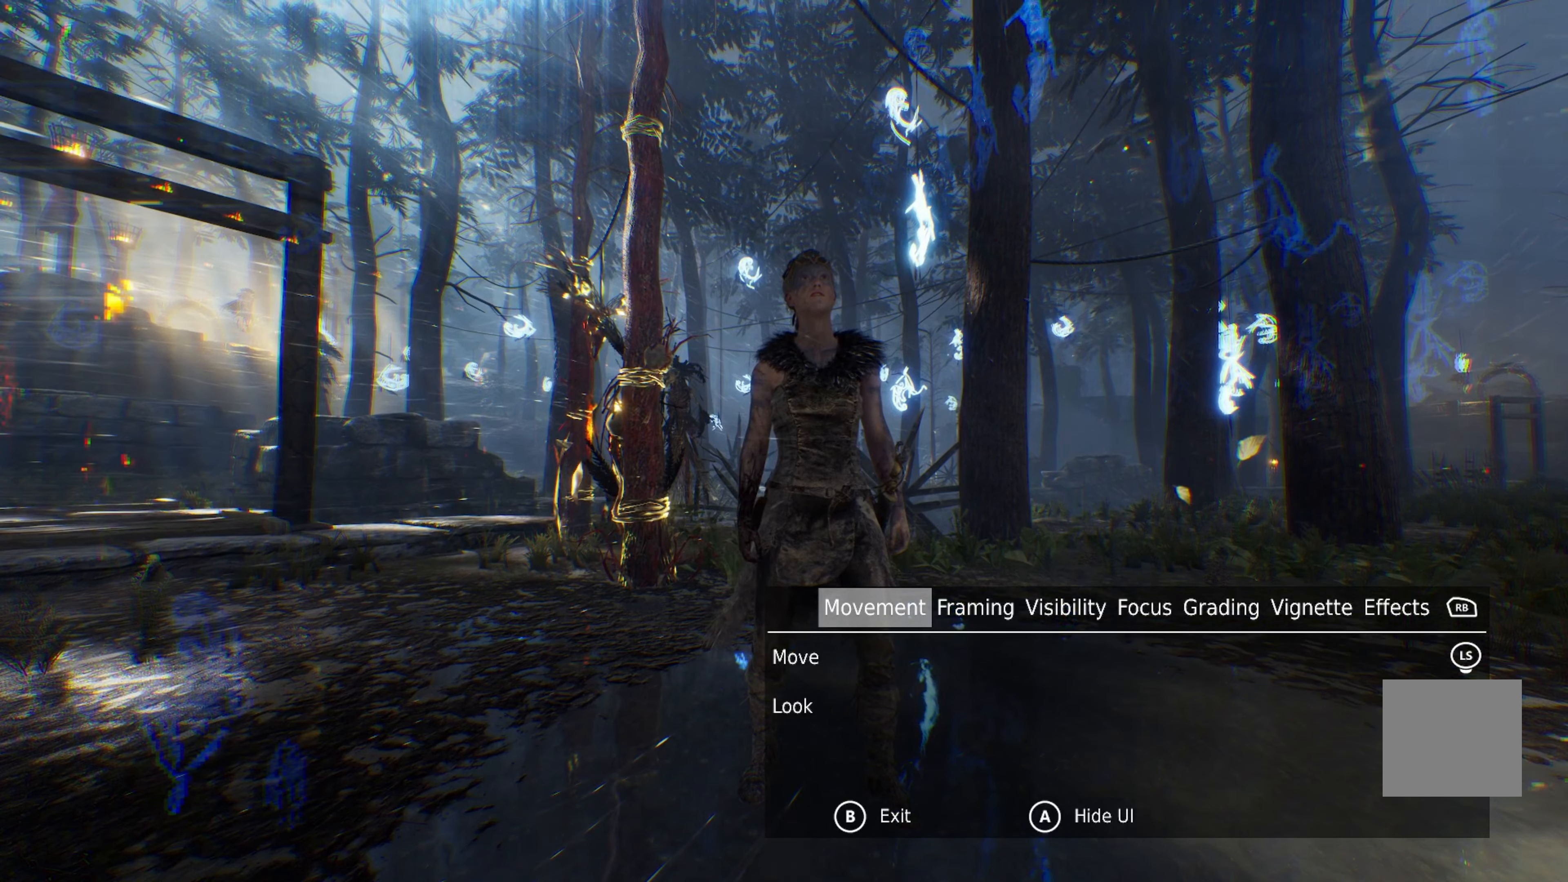
{"buttons": [], "left_stick": "center", "right_stick": "center", "events": []}
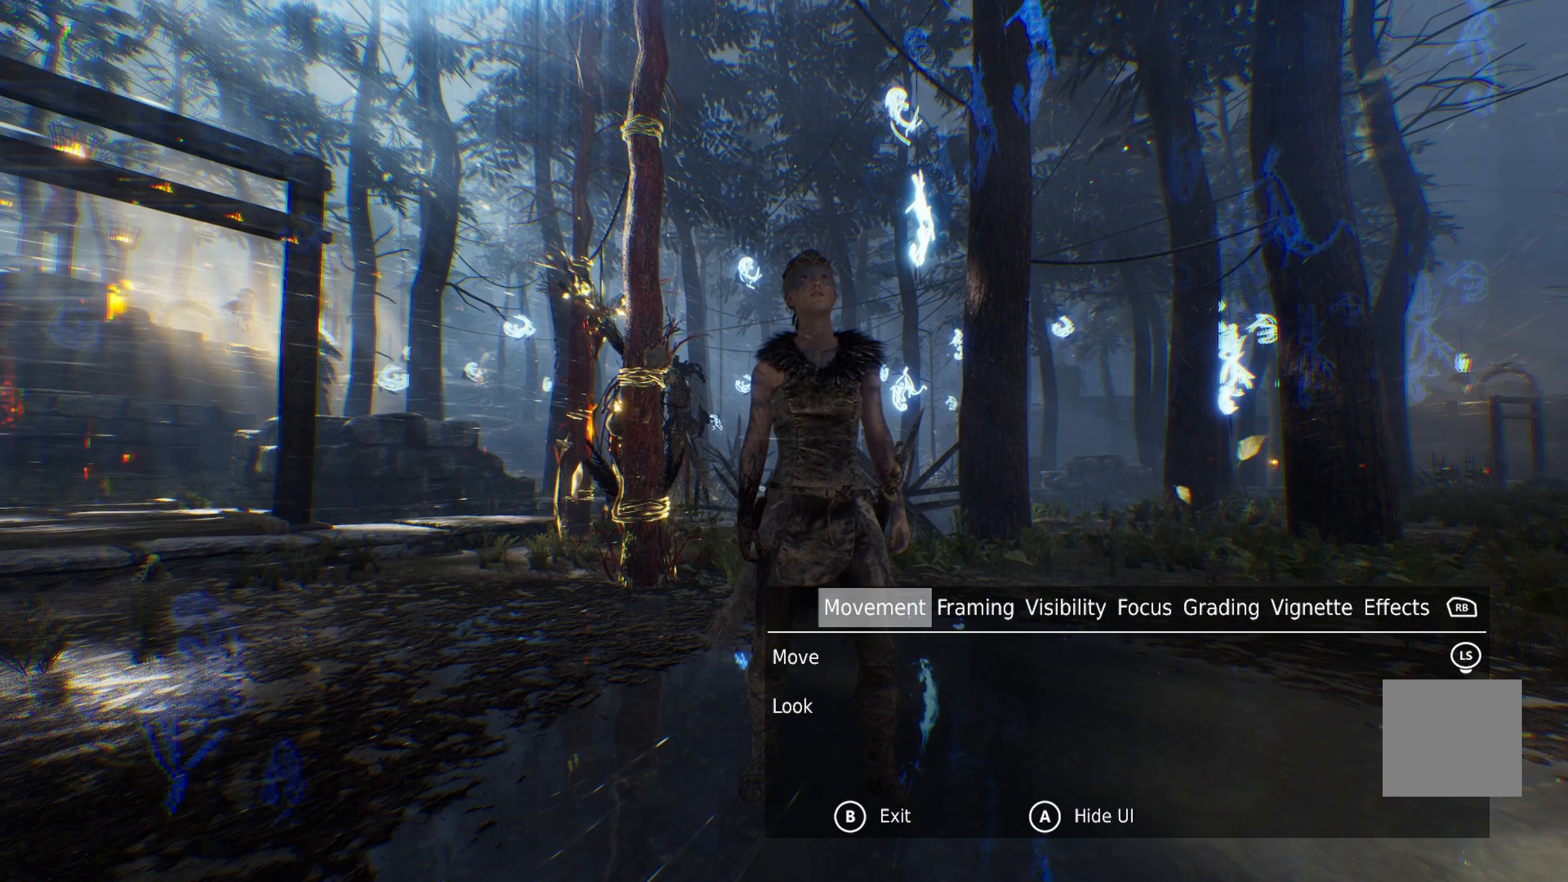
{"buttons": [], "left_stick": "center", "right_stick": "center", "events": []}
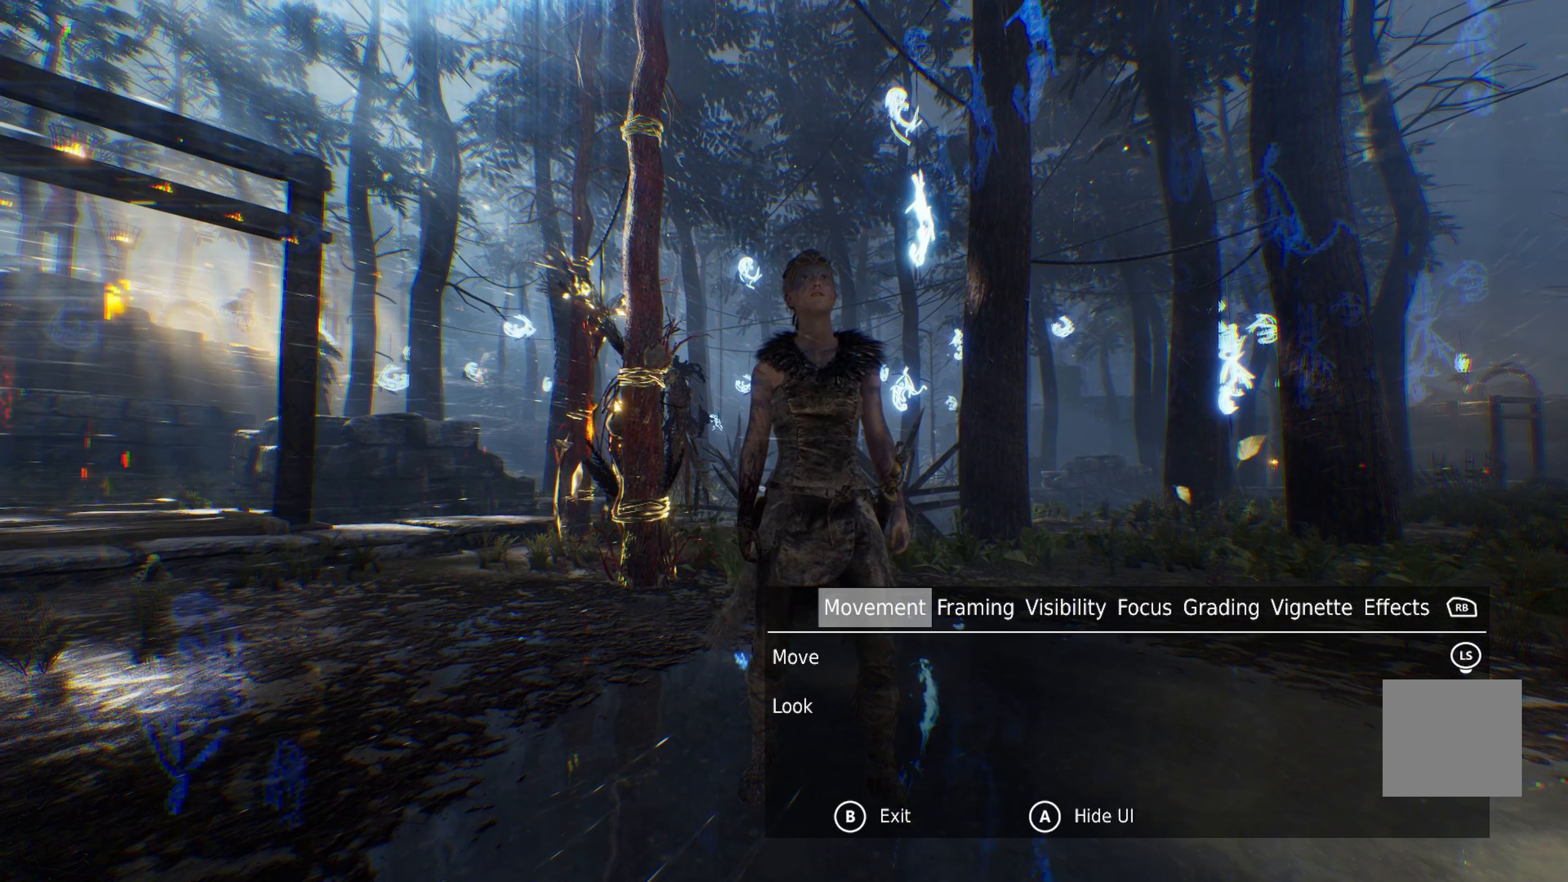
{"buttons": [], "left_stick": "center", "right_stick": "center", "events": []}
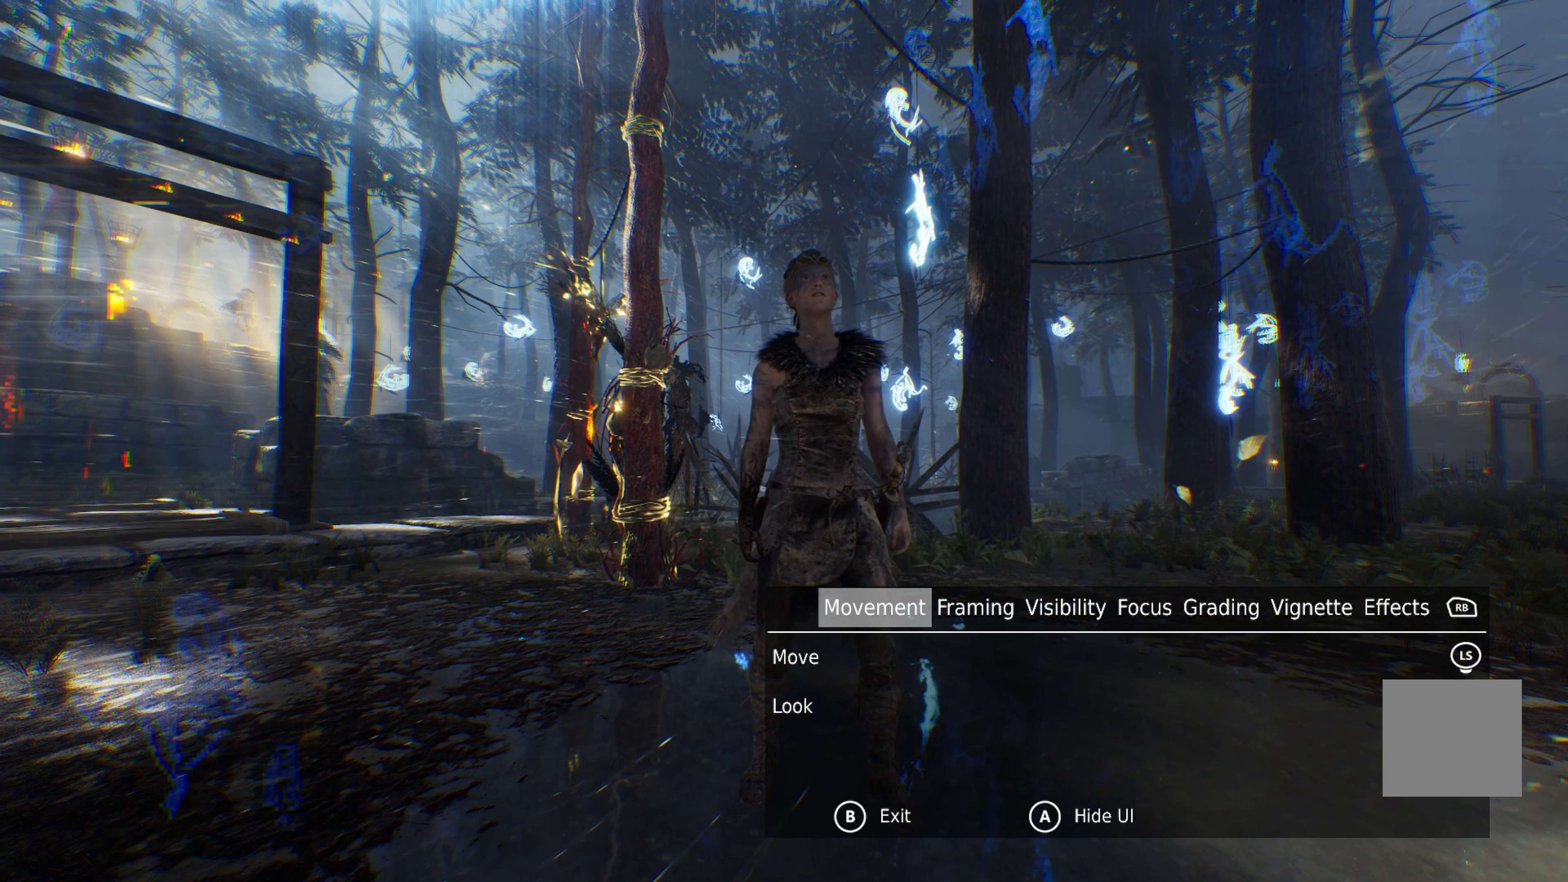
{"buttons": [], "left_stick": "center", "right_stick": "center", "events": [[200, "left_stick", "left"], [350, "left_stick", "center"]]}
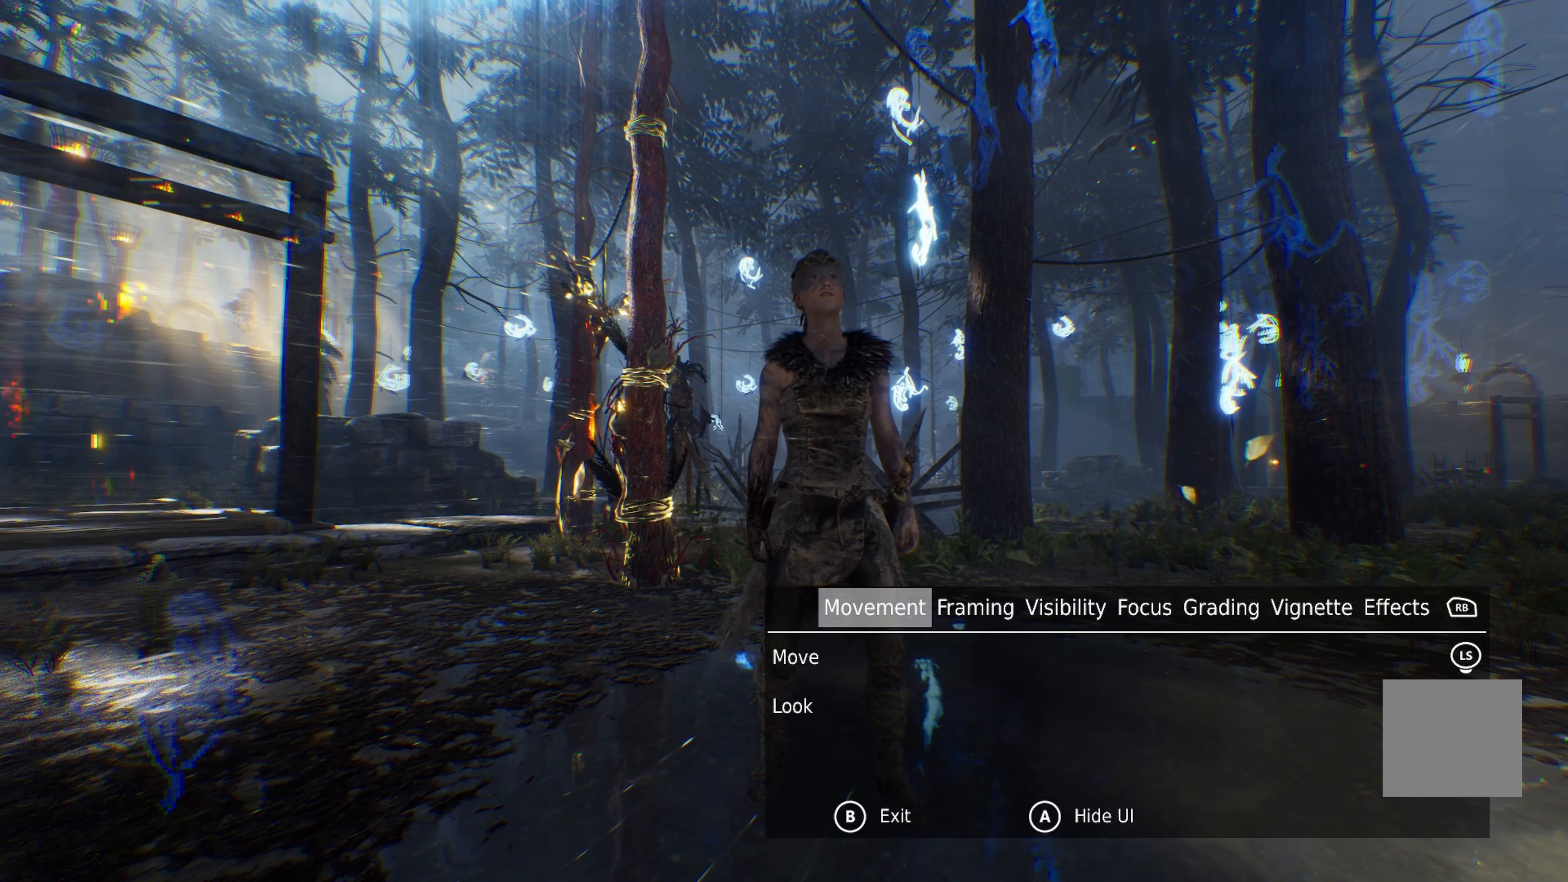
{"buttons": [], "left_stick": "center", "right_stick": "center", "events": []}
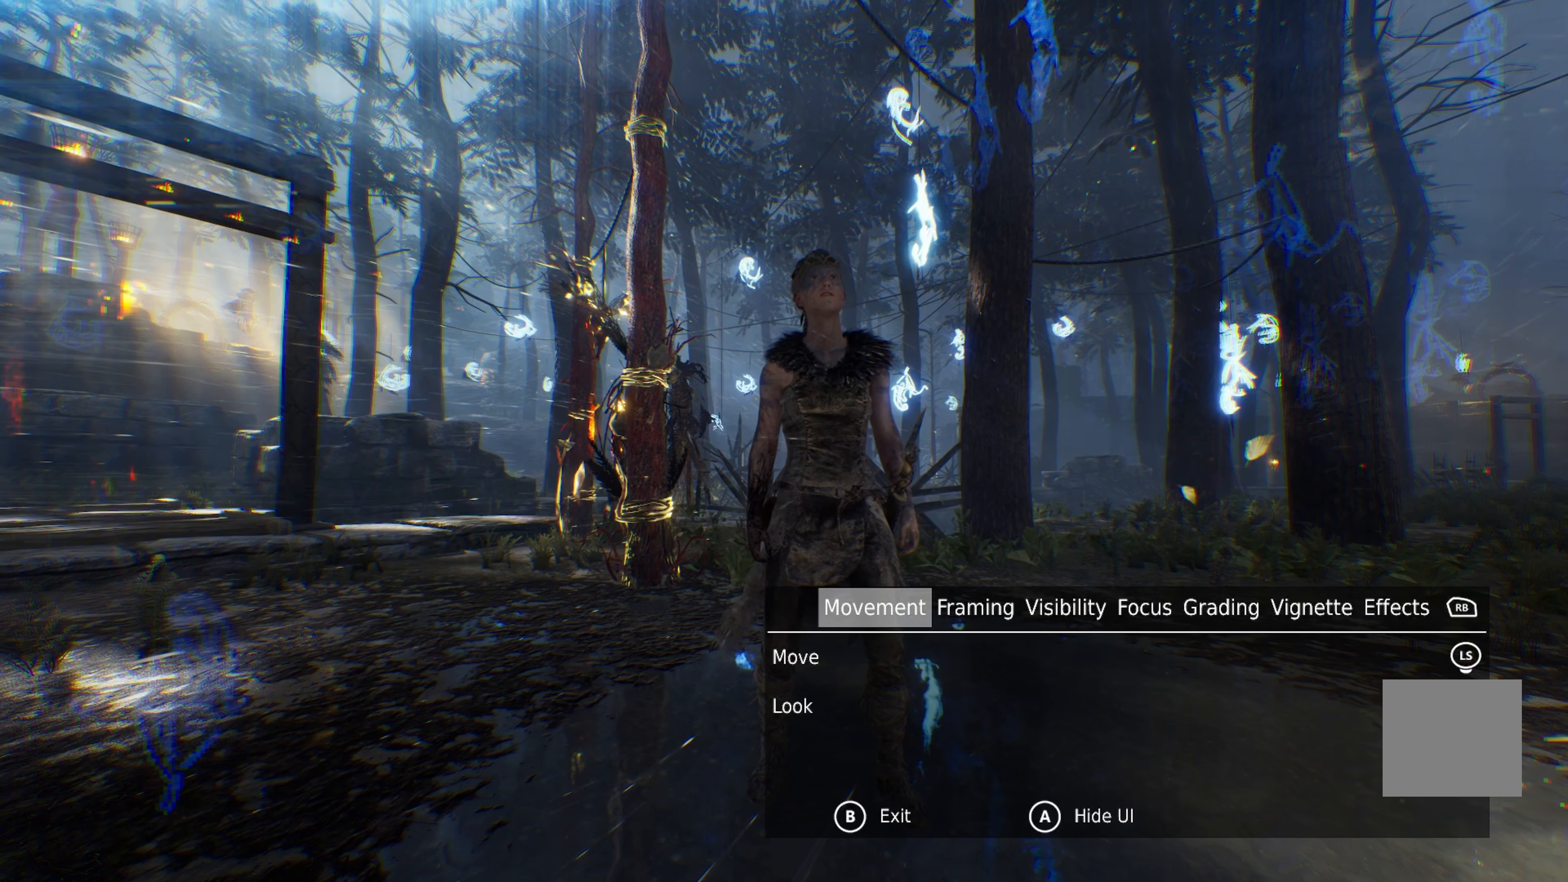
{"buttons": [], "left_stick": "center", "right_stick": "center", "events": []}
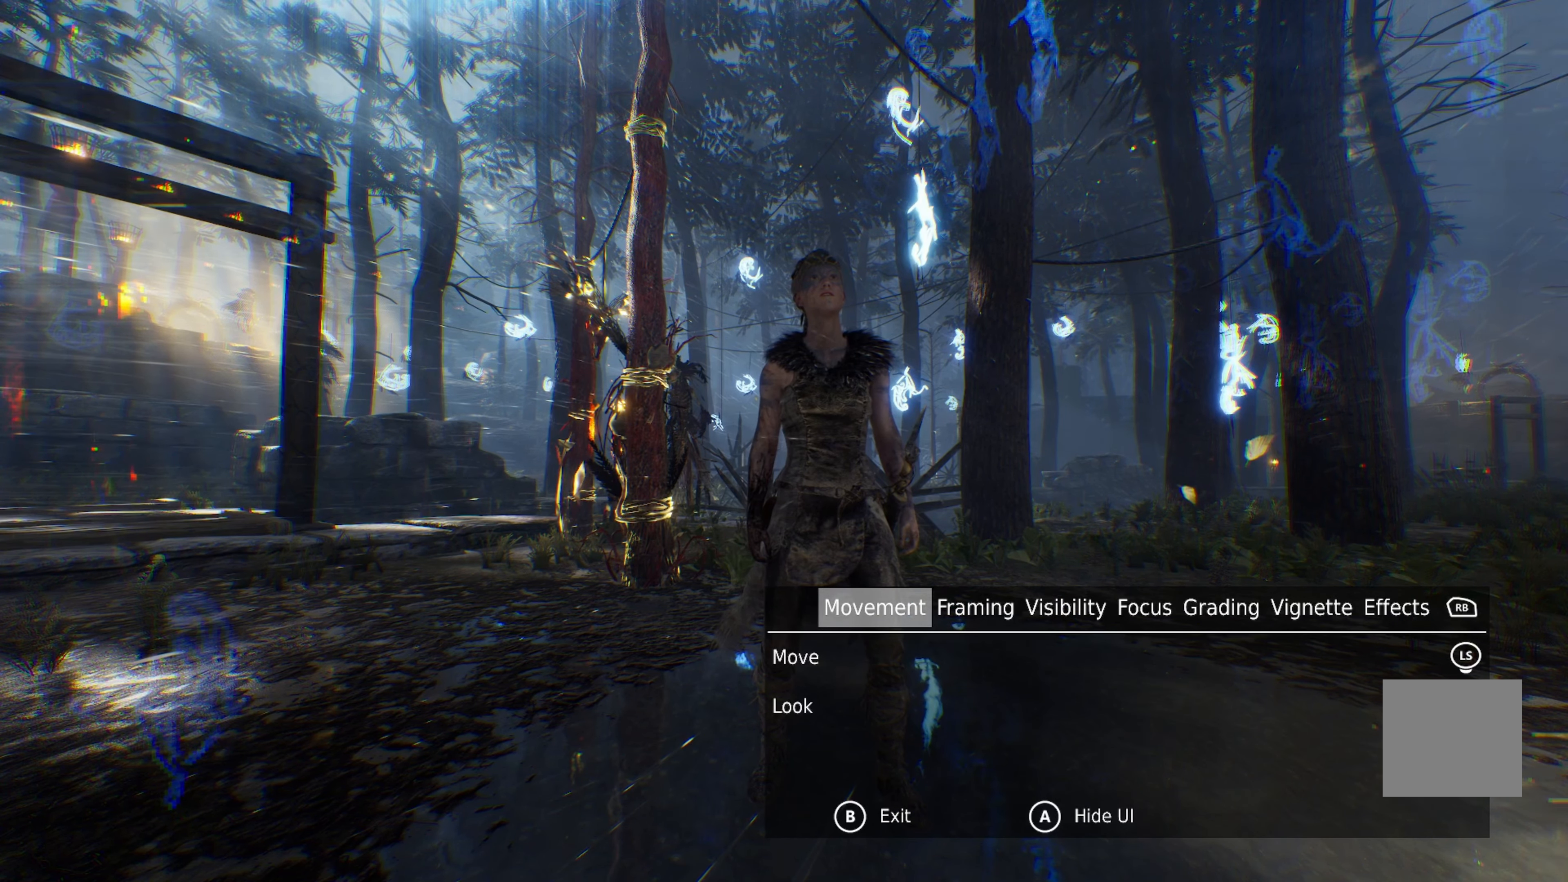
{"buttons": [], "left_stick": "center", "right_stick": "center", "events": []}
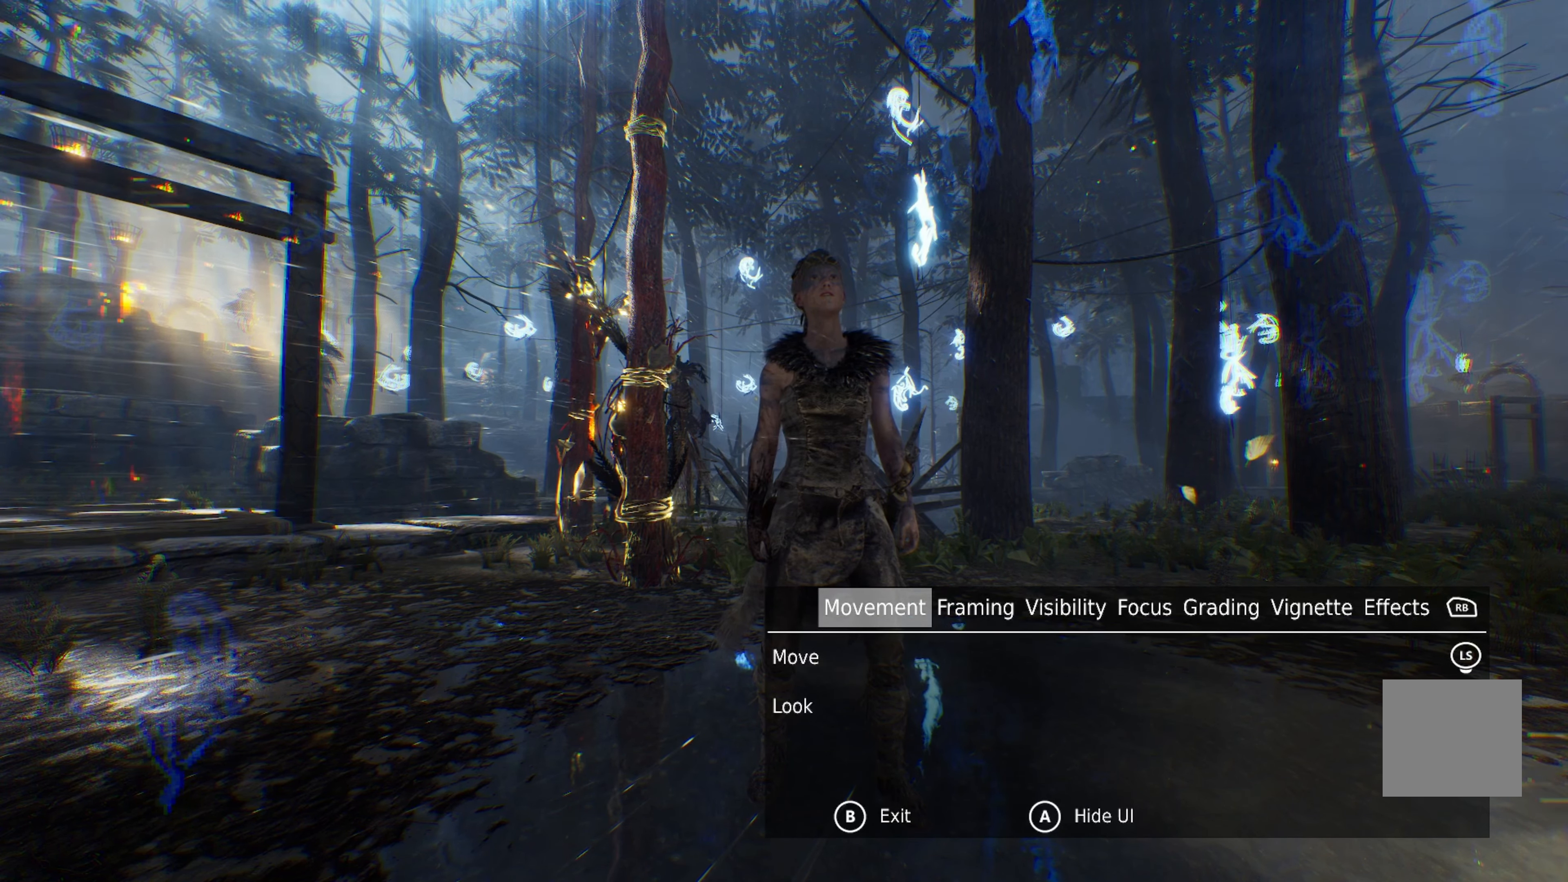
{"buttons": [], "left_stick": "center", "right_stick": "center", "events": []}
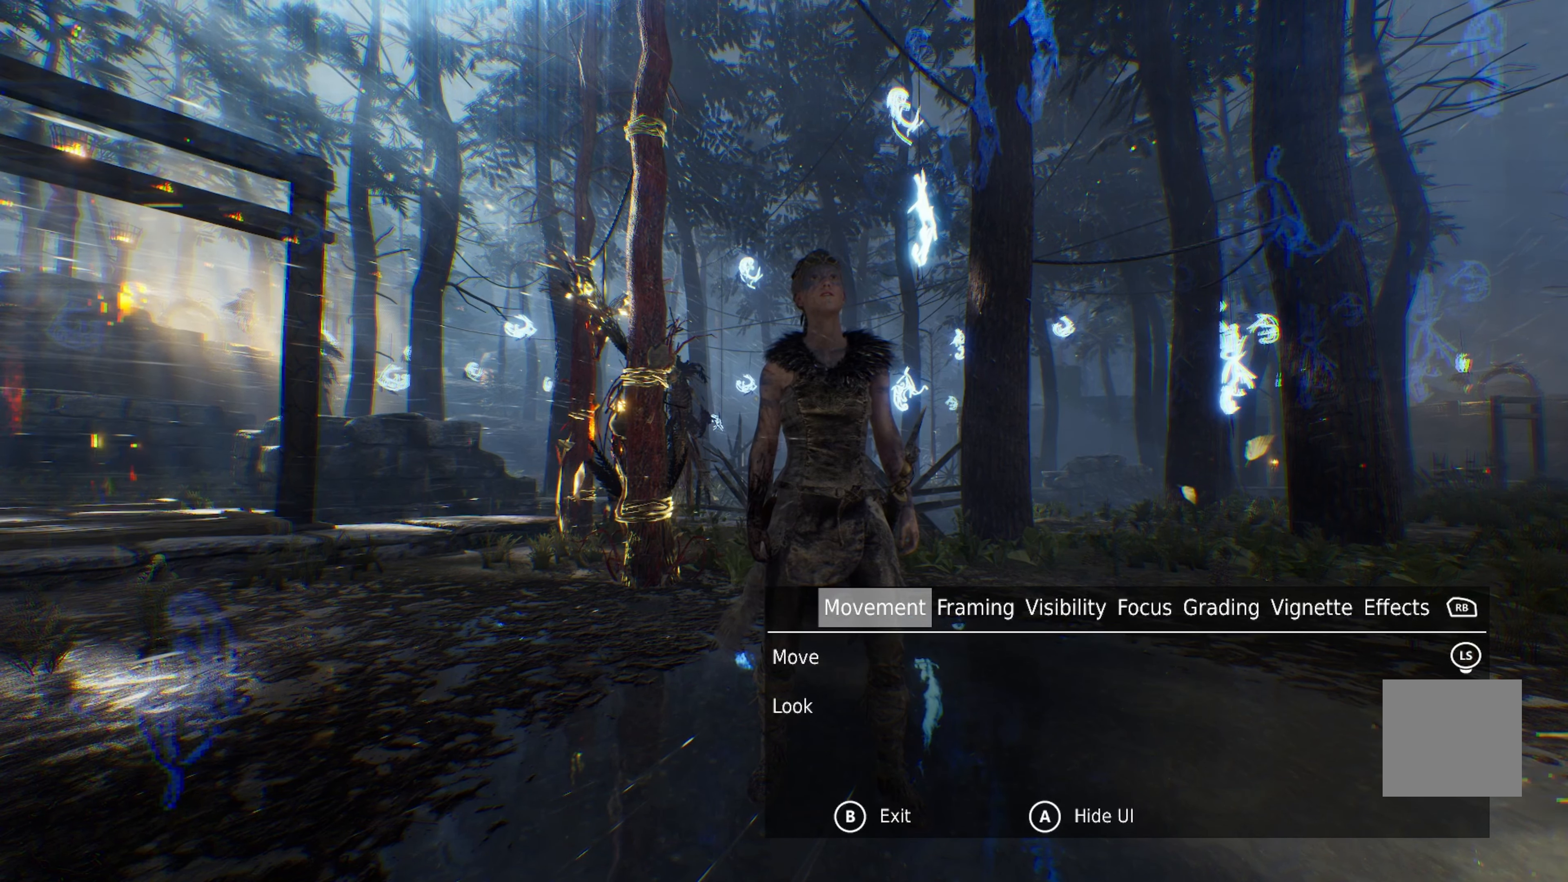
{"buttons": [], "left_stick": "center", "right_stick": "center", "events": []}